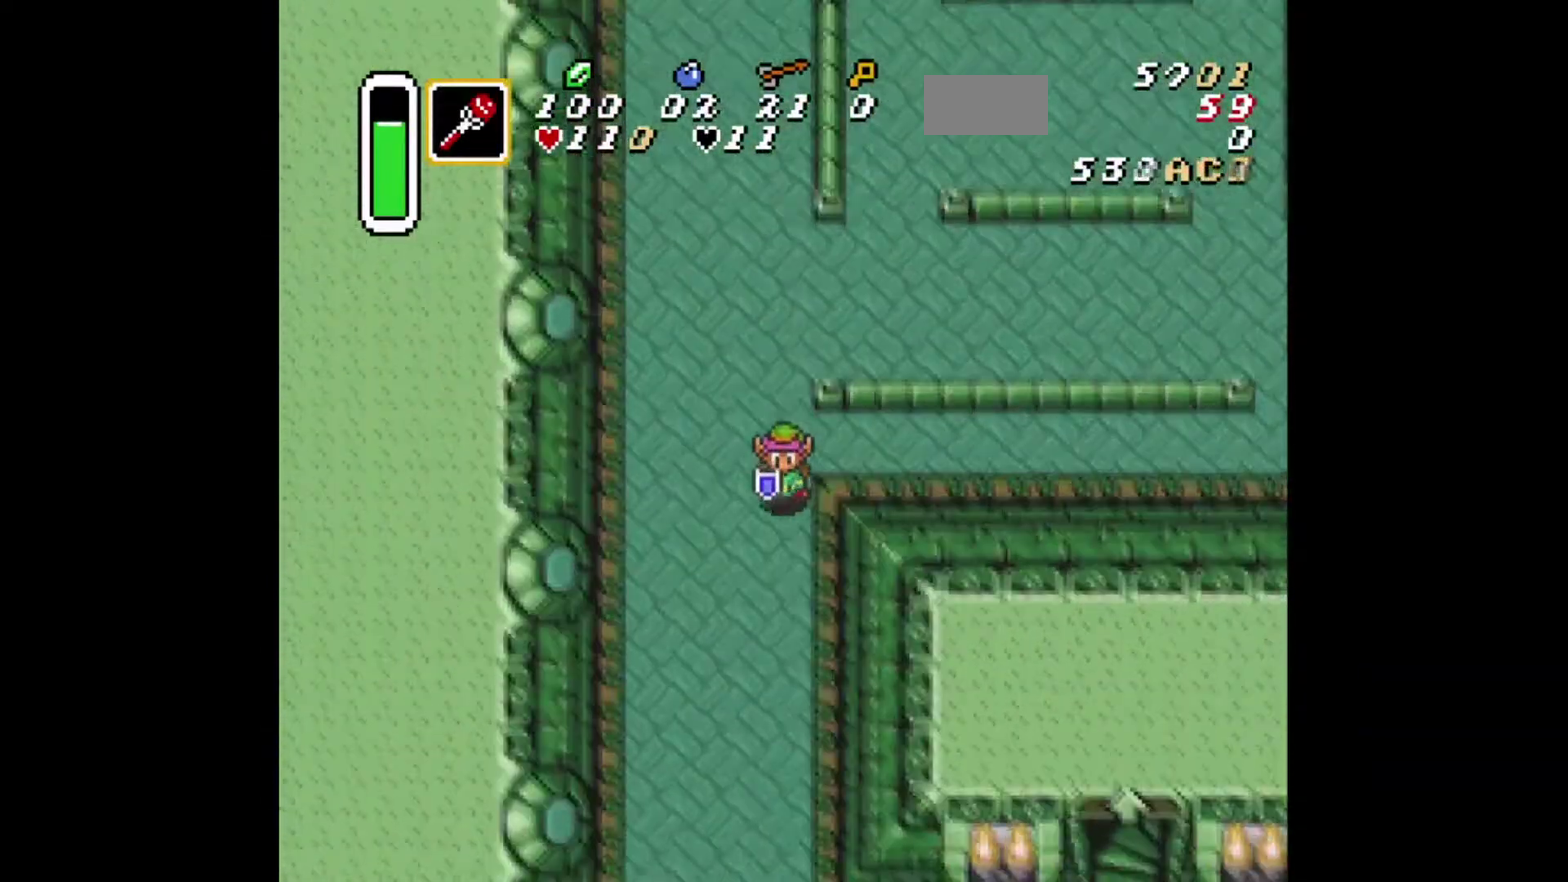
Gameplay with a controller (Xbox layout); each line is a JSON object with the inputs held at the frame after it (dt_ms = milliseconds from this image to that frame). "events" lists button and stick changes between this image and that frame as [ms after this image, input, new state], when the widget could be followed in between. Not read: L2 L3 R2 R3.
{"dt_ms": 501, "buttons": ["DPAD_UP"], "events": [[84, "DPAD_DOWN", "up"], [126, "DPAD_RIGHT", "up"], [209, "DPAD_UP", "down"]]}
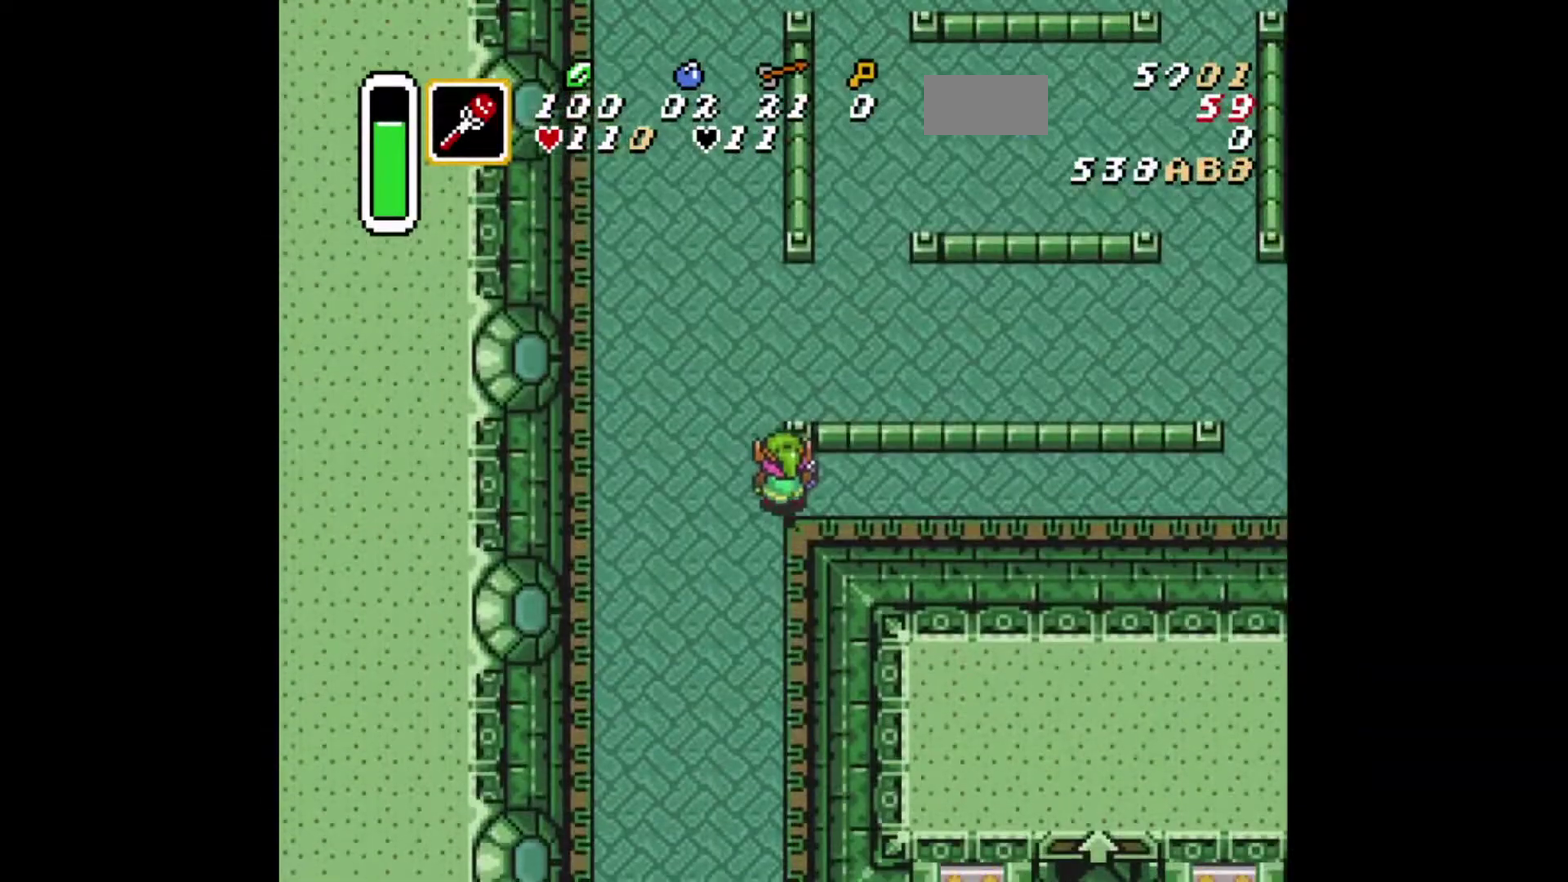
{"dt_ms": 500, "buttons": ["DPAD_UP"], "events": [[208, "DPAD_LEFT", "down"], [292, "DPAD_LEFT", "up"]]}
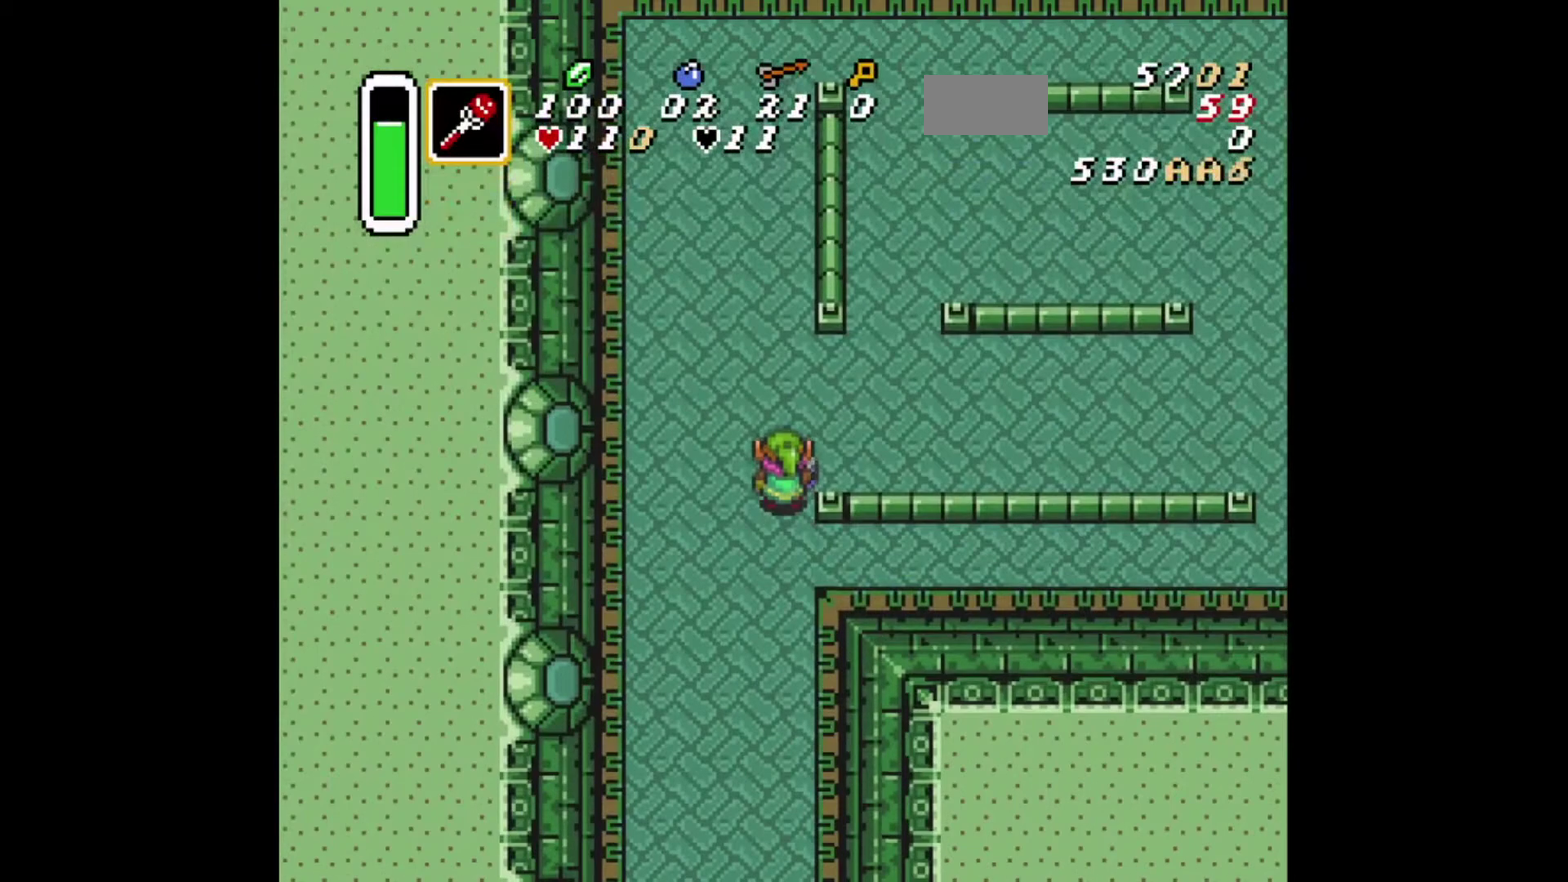
{"dt_ms": 292, "buttons": [], "events": [[42, "DPAD_UP", "up"]]}
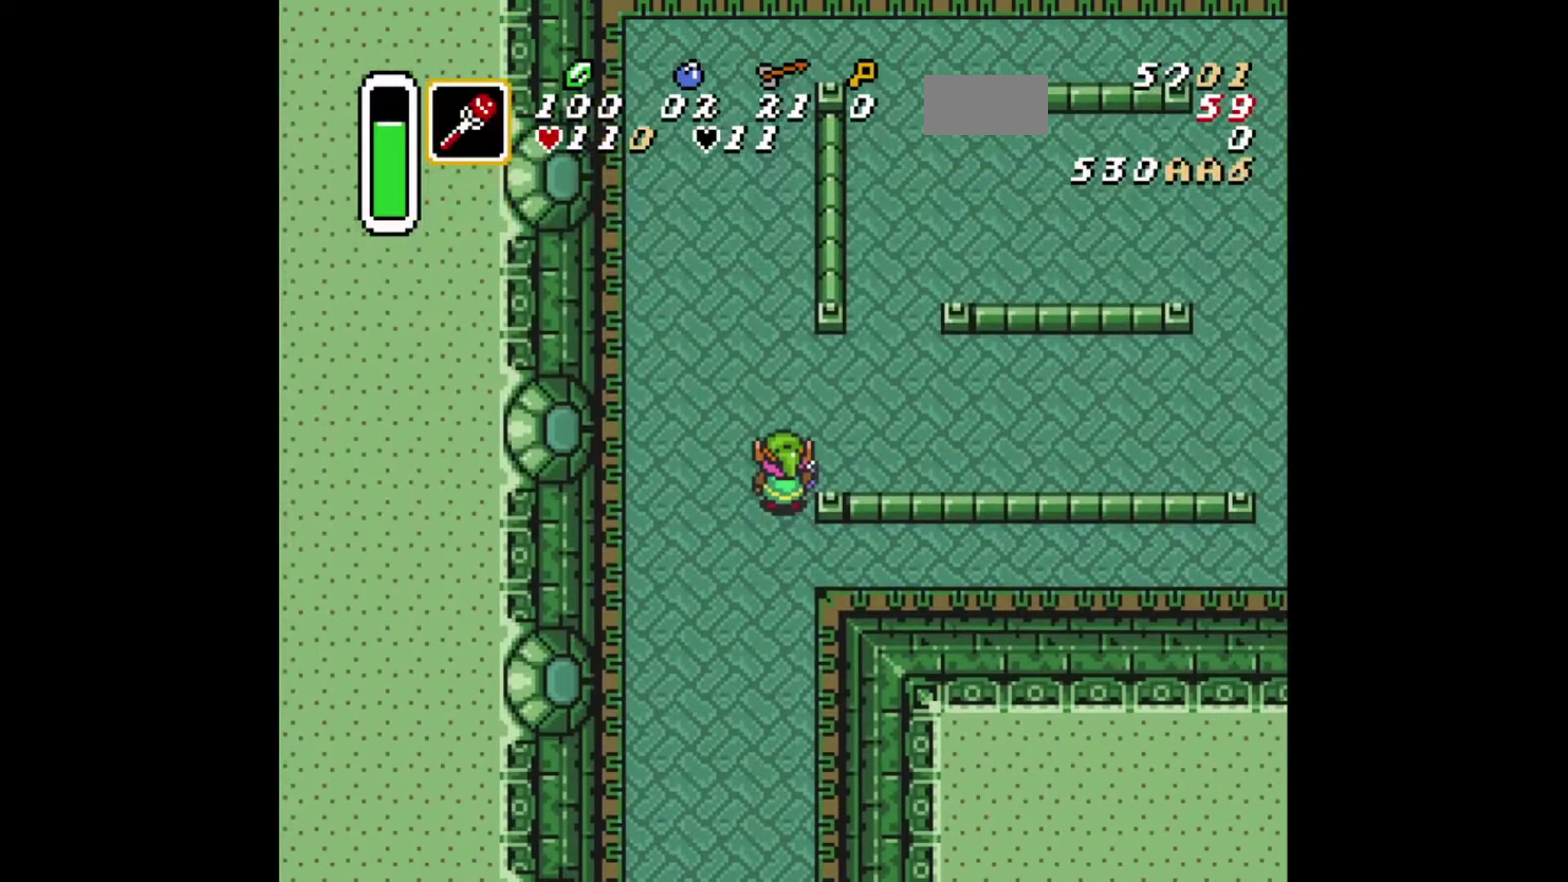
{"dt_ms": 417, "buttons": ["DPAD_DOWN"], "events": [[292, "DPAD_UP", "down"], [417, "DPAD_DOWN", "down"], [417, "DPAD_UP", "up"]]}
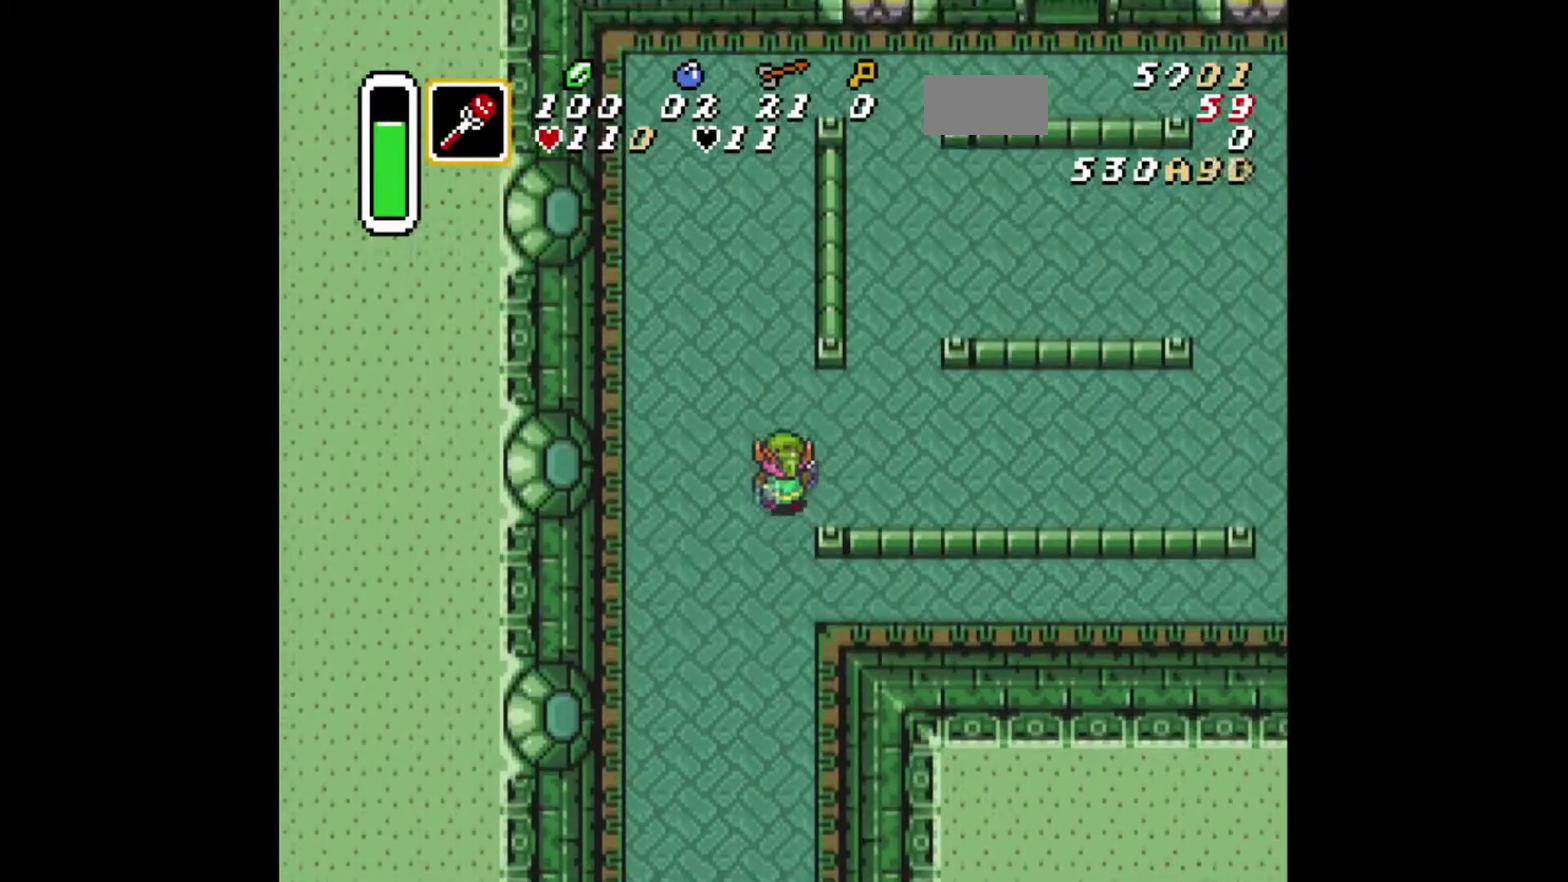
{"dt_ms": 418, "buttons": ["DPAD_RIGHT"], "events": [[84, "DPAD_RIGHT", "down"], [126, "DPAD_DOWN", "up"], [167, "DPAD_UP", "down"], [209, "DPAD_RIGHT", "up"], [292, "DPAD_RIGHT", "down"], [292, "DPAD_UP", "up"]]}
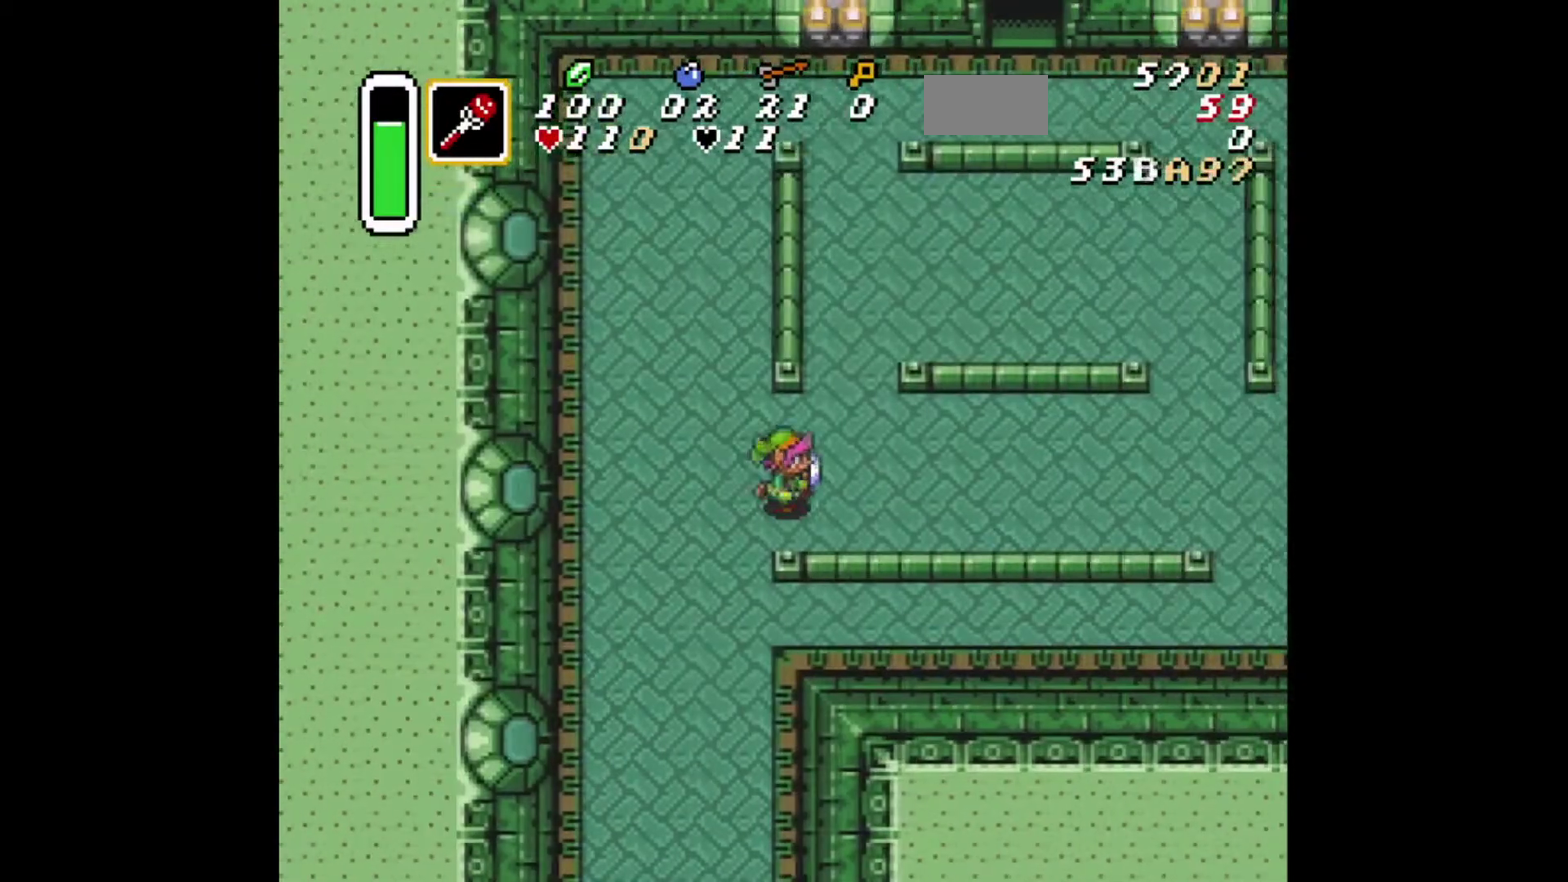
{"dt_ms": 667, "buttons": [], "events": [[41, "DPAD_RIGHT", "up"]]}
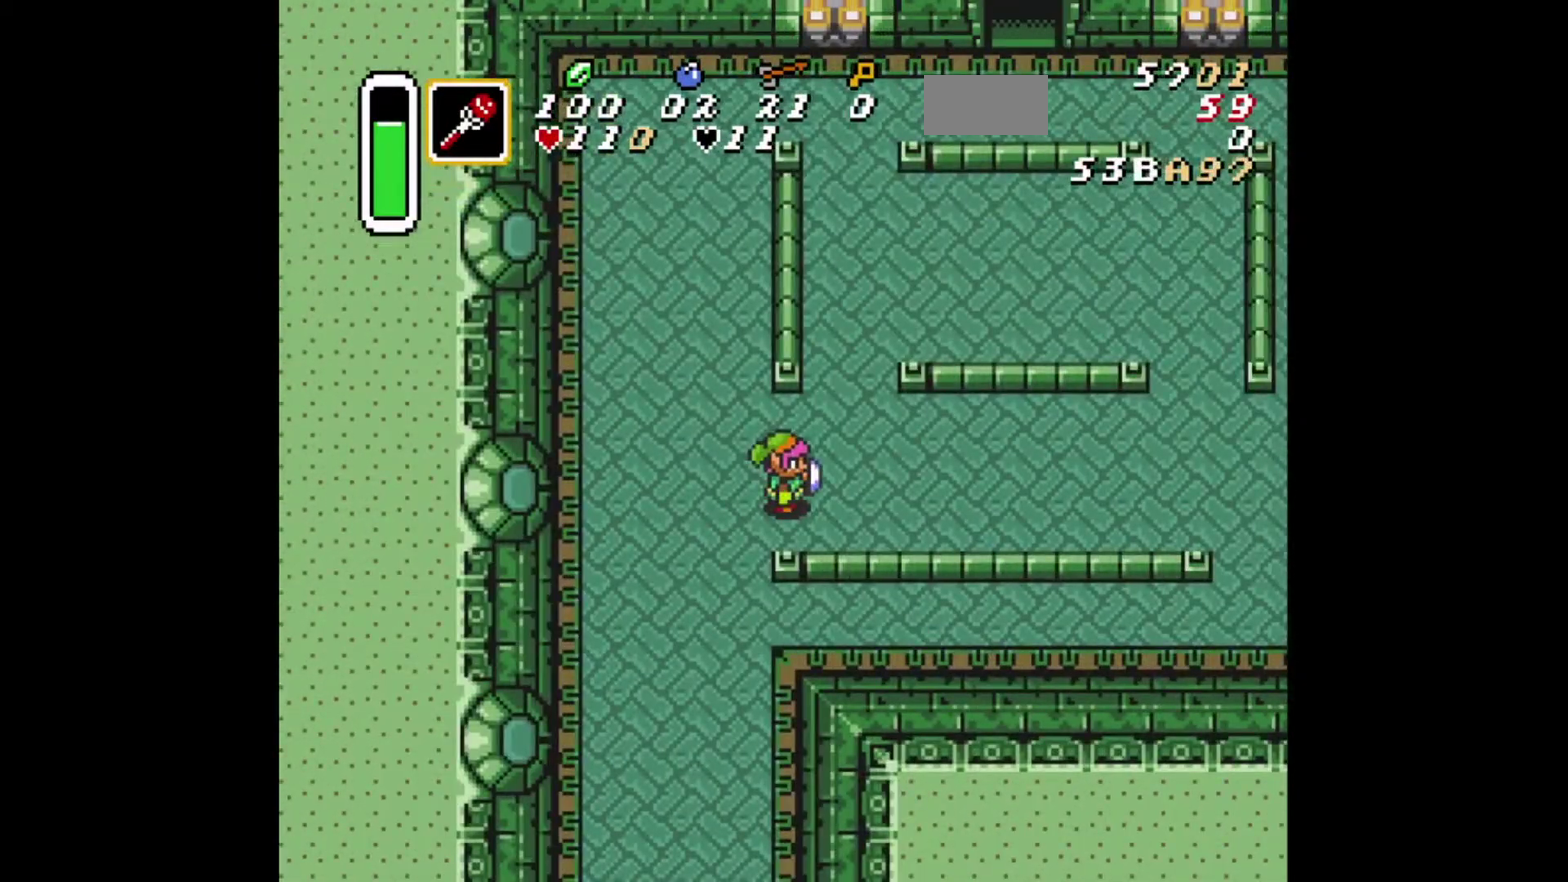
{"dt_ms": 500, "buttons": ["DPAD_DOWN", "DPAD_RIGHT"], "events": [[375, "DPAD_LEFT", "down"], [459, "DPAD_DOWN", "down"], [500, "DPAD_LEFT", "up"], [500, "DPAD_RIGHT", "down"]]}
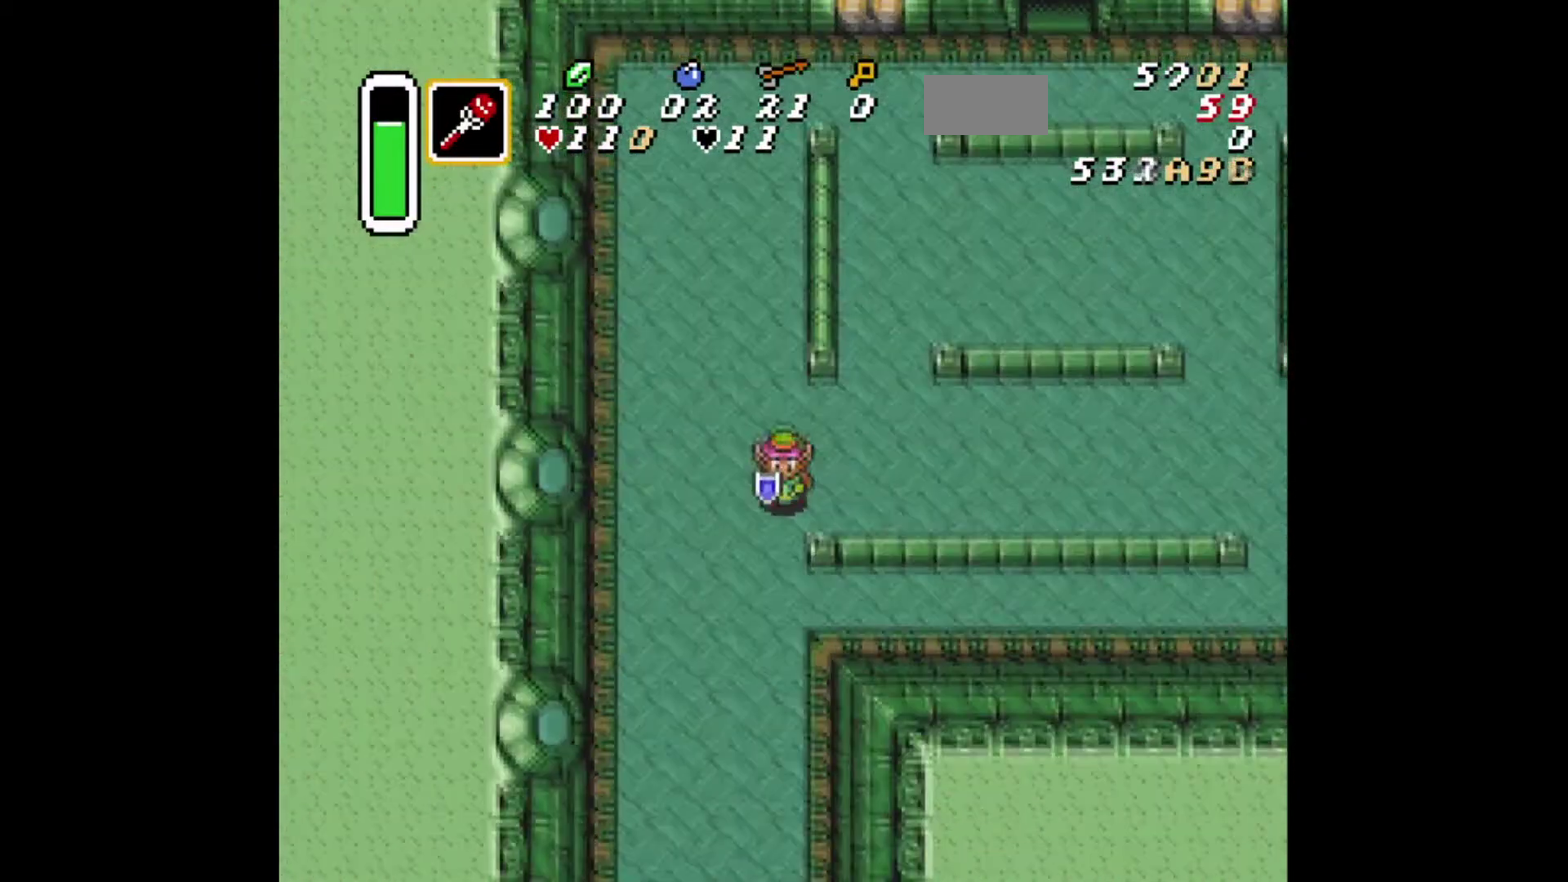
{"dt_ms": 501, "buttons": [], "events": [[42, "DPAD_DOWN", "up"], [84, "DPAD_UP", "down"], [125, "DPAD_LEFT", "down"], [125, "DPAD_RIGHT", "up"], [167, "DPAD_UP", "up"], [251, "DPAD_LEFT", "up"]]}
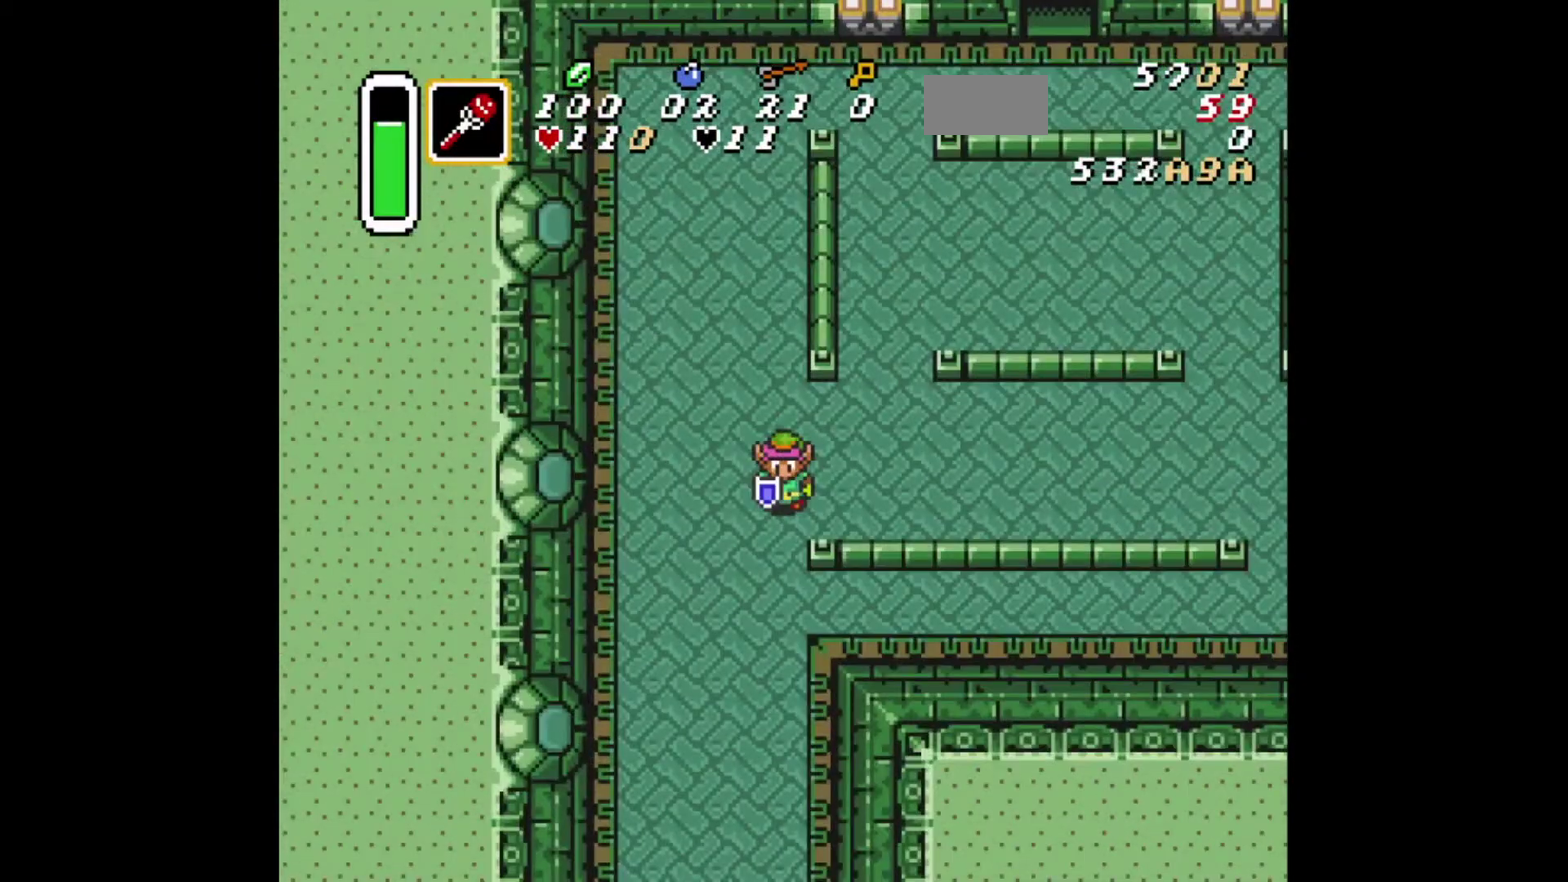
{"dt_ms": 500, "buttons": [], "events": []}
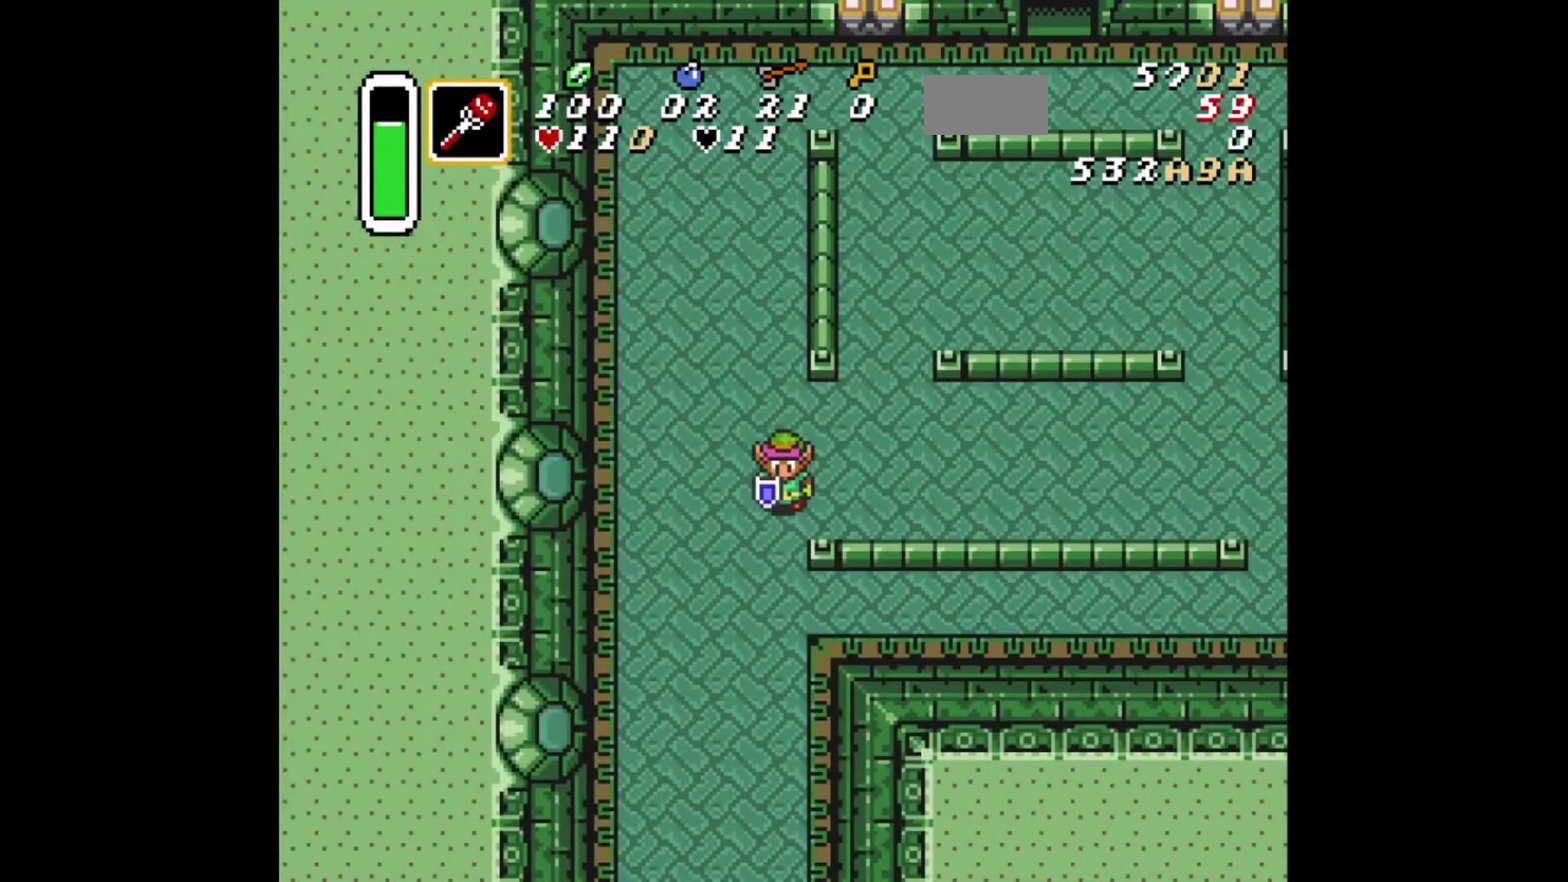
{"dt_ms": 417, "buttons": ["DPAD_DOWN"], "events": [[417, "DPAD_DOWN", "down"]]}
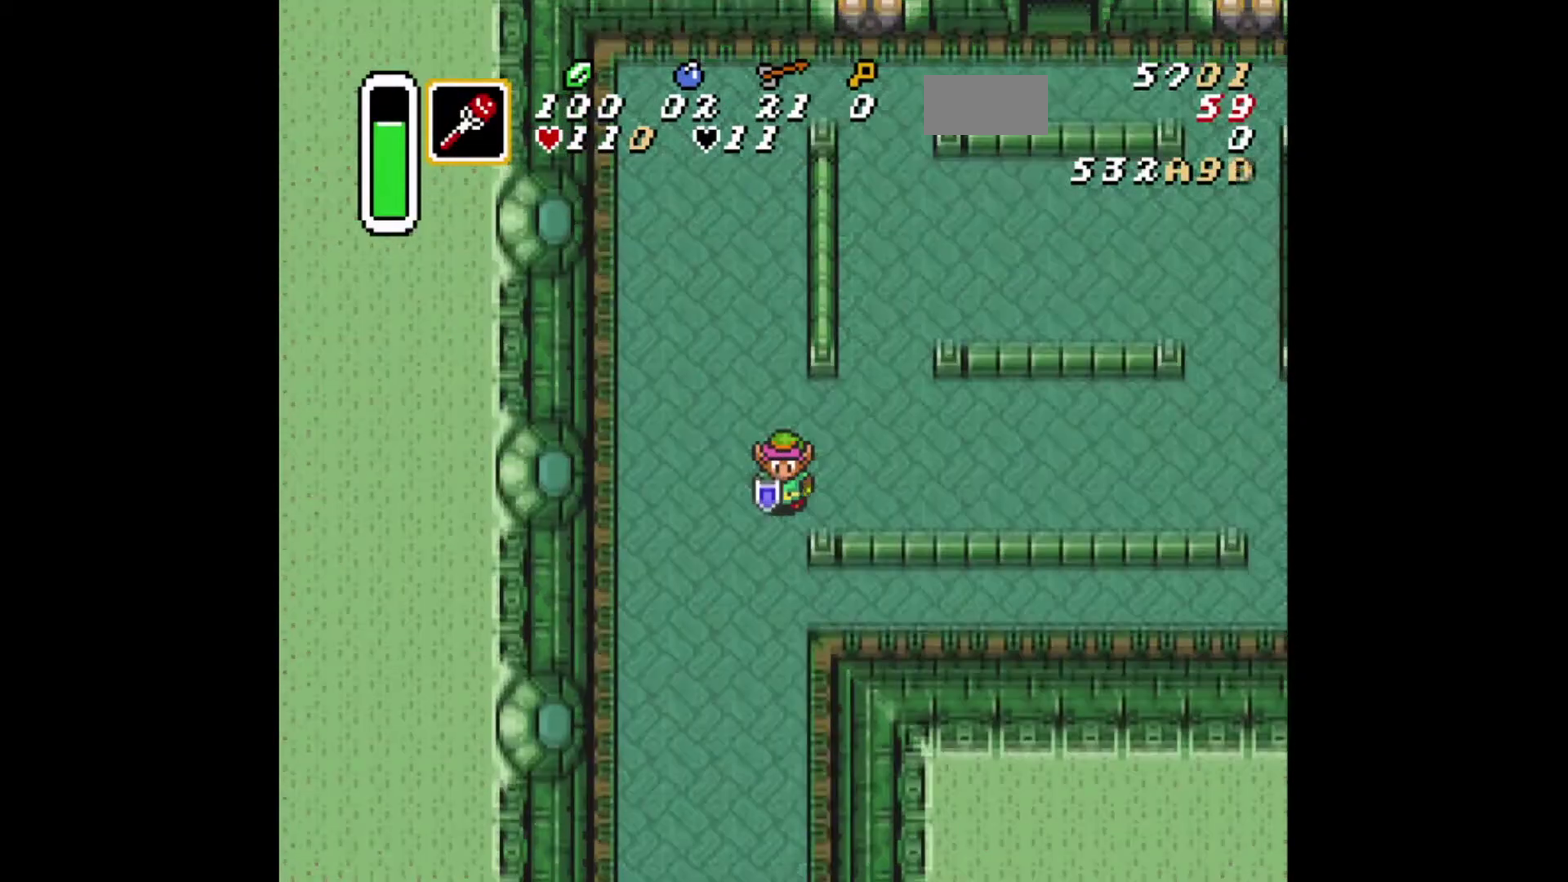
{"dt_ms": 709, "buttons": ["DPAD_DOWN"], "events": []}
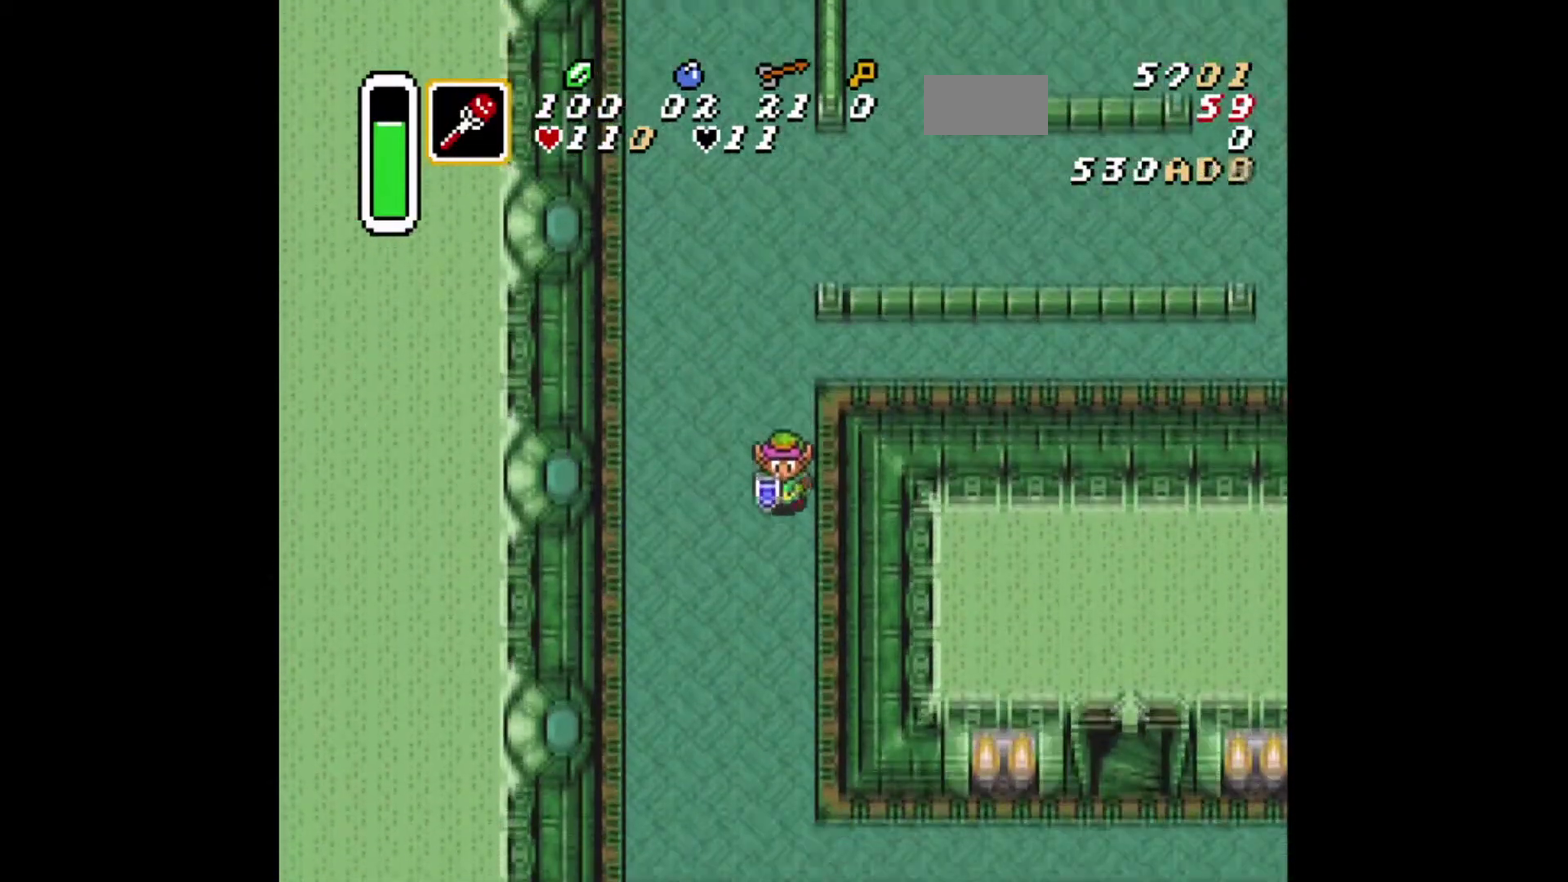
{"dt_ms": 501, "buttons": ["DPAD_DOWN"], "events": []}
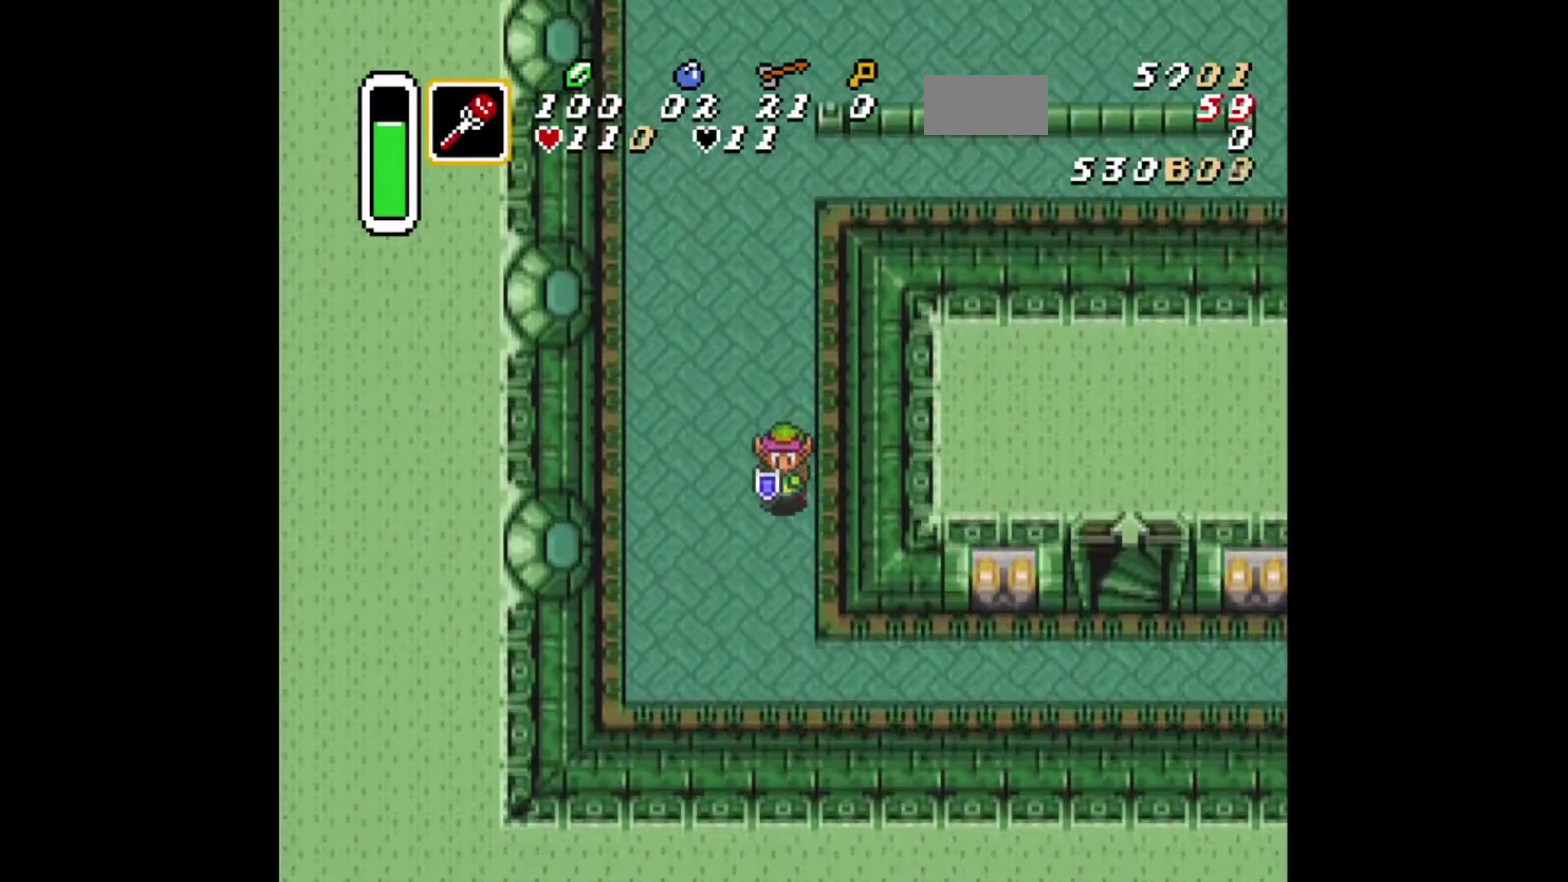
{"dt_ms": 375, "buttons": ["DPAD_DOWN"], "events": [[42, "DPAD_DOWN", "up"], [167, "DPAD_DOWN", "down"]]}
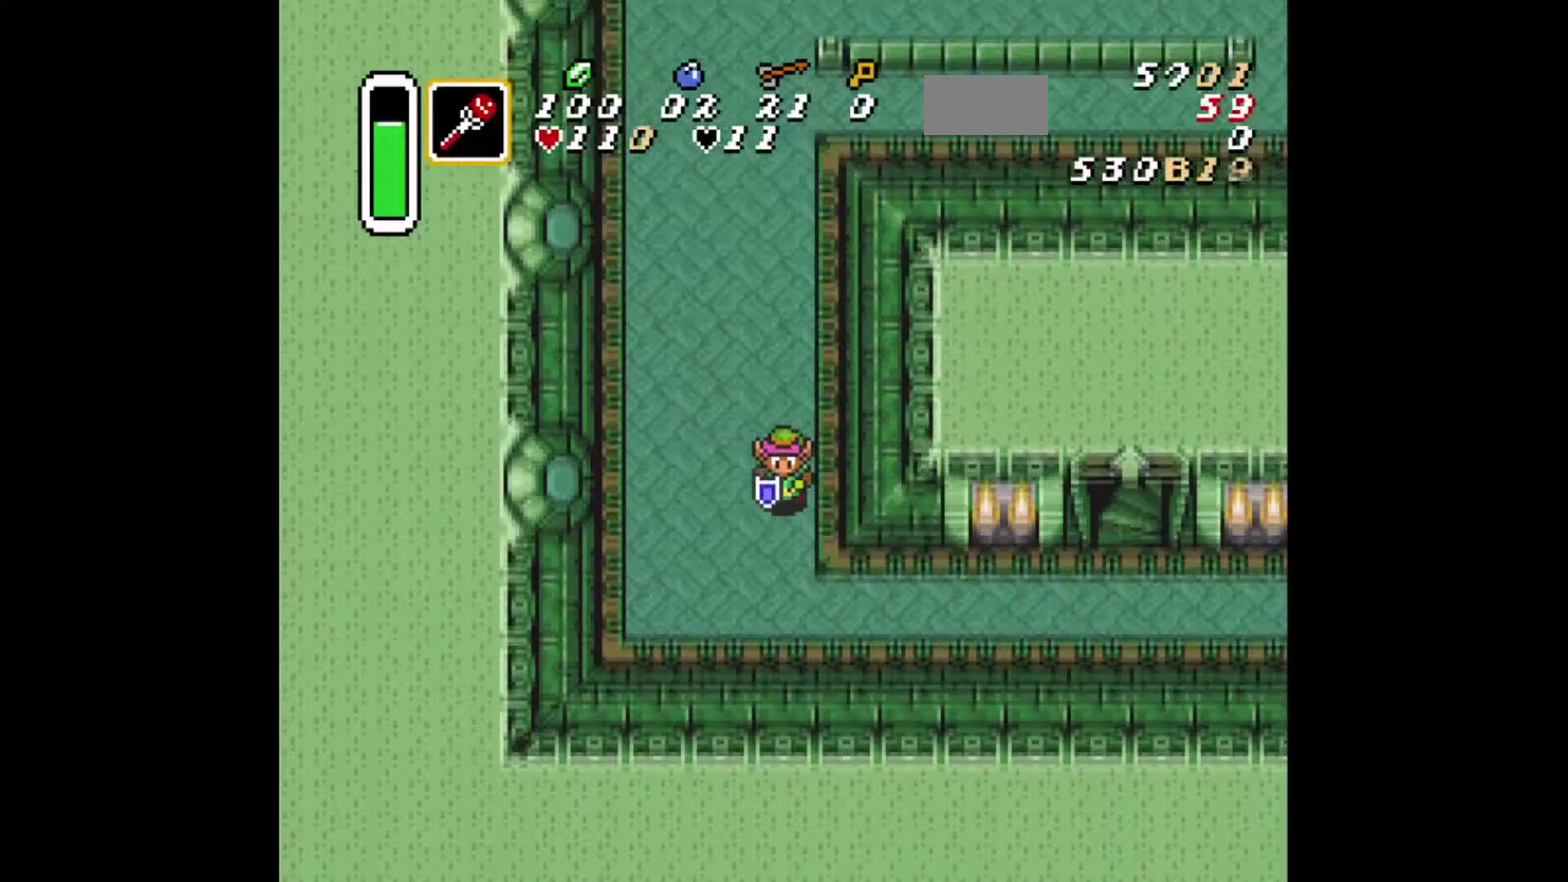
{"dt_ms": 292, "buttons": ["DPAD_DOWN"], "events": [[84, "DPAD_DOWN", "up"], [167, "DPAD_DOWN", "down"]]}
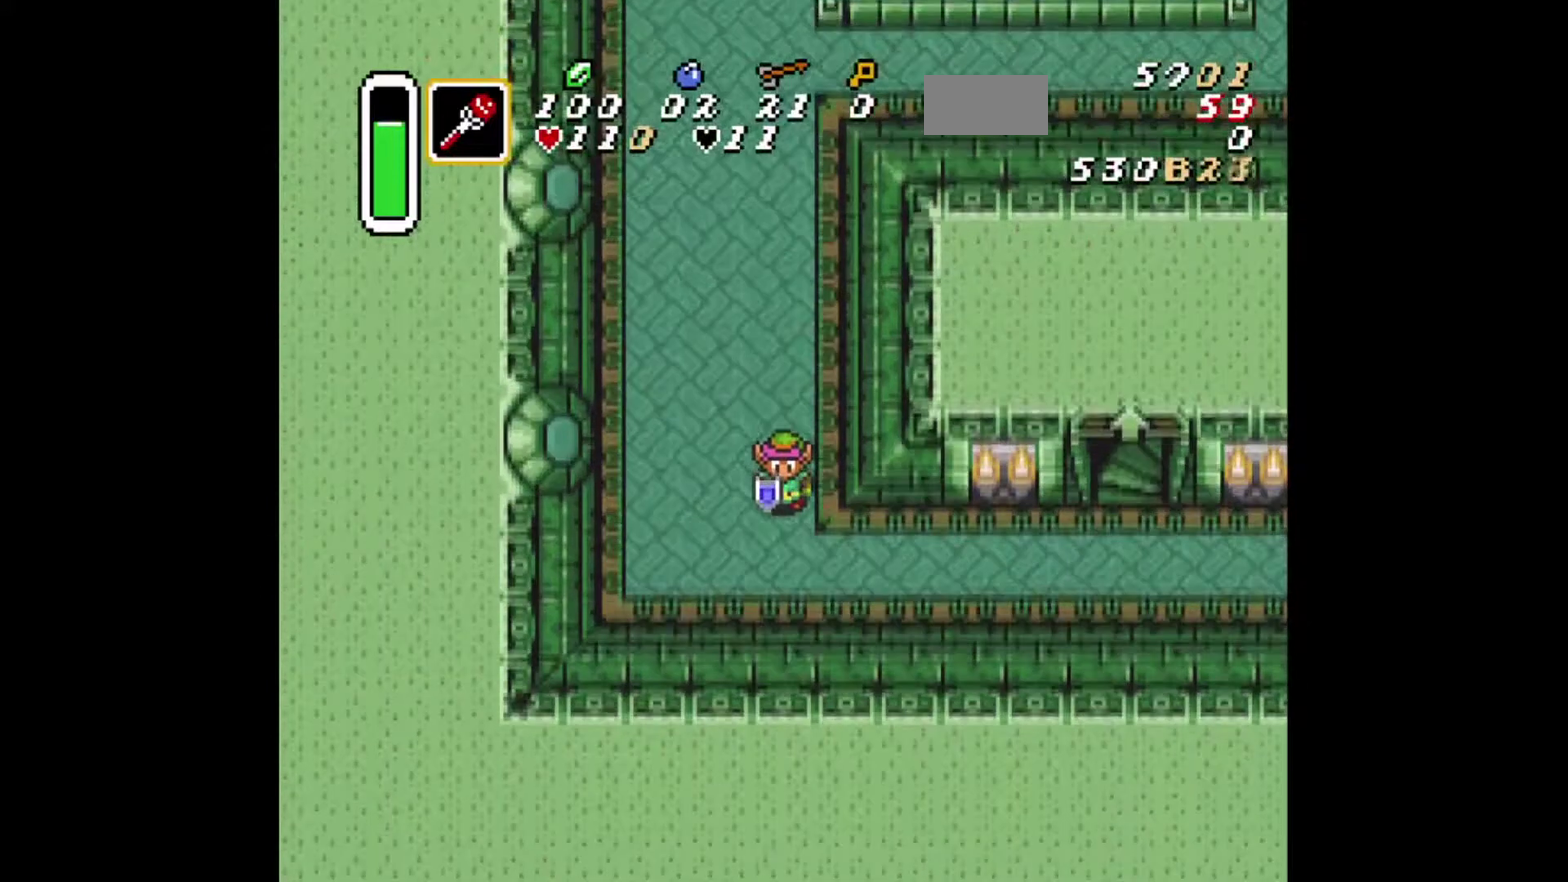
{"dt_ms": 834, "buttons": [], "events": [[334, "DPAD_DOWN", "up"], [751, "DPAD_UP", "down"], [834, "DPAD_UP", "up"]]}
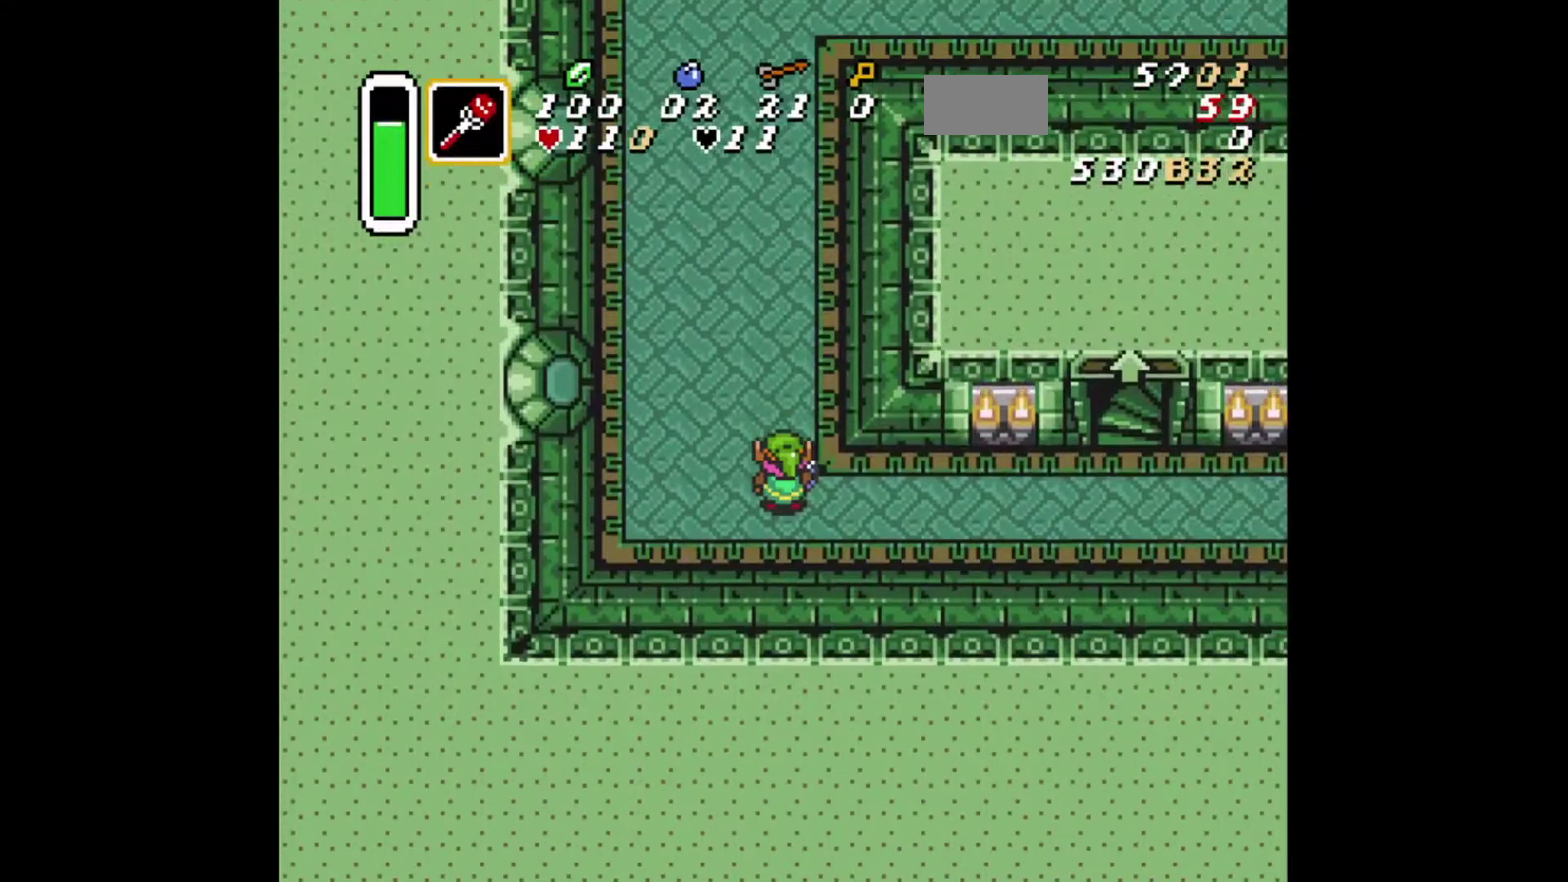
{"dt_ms": 376, "buttons": [], "events": []}
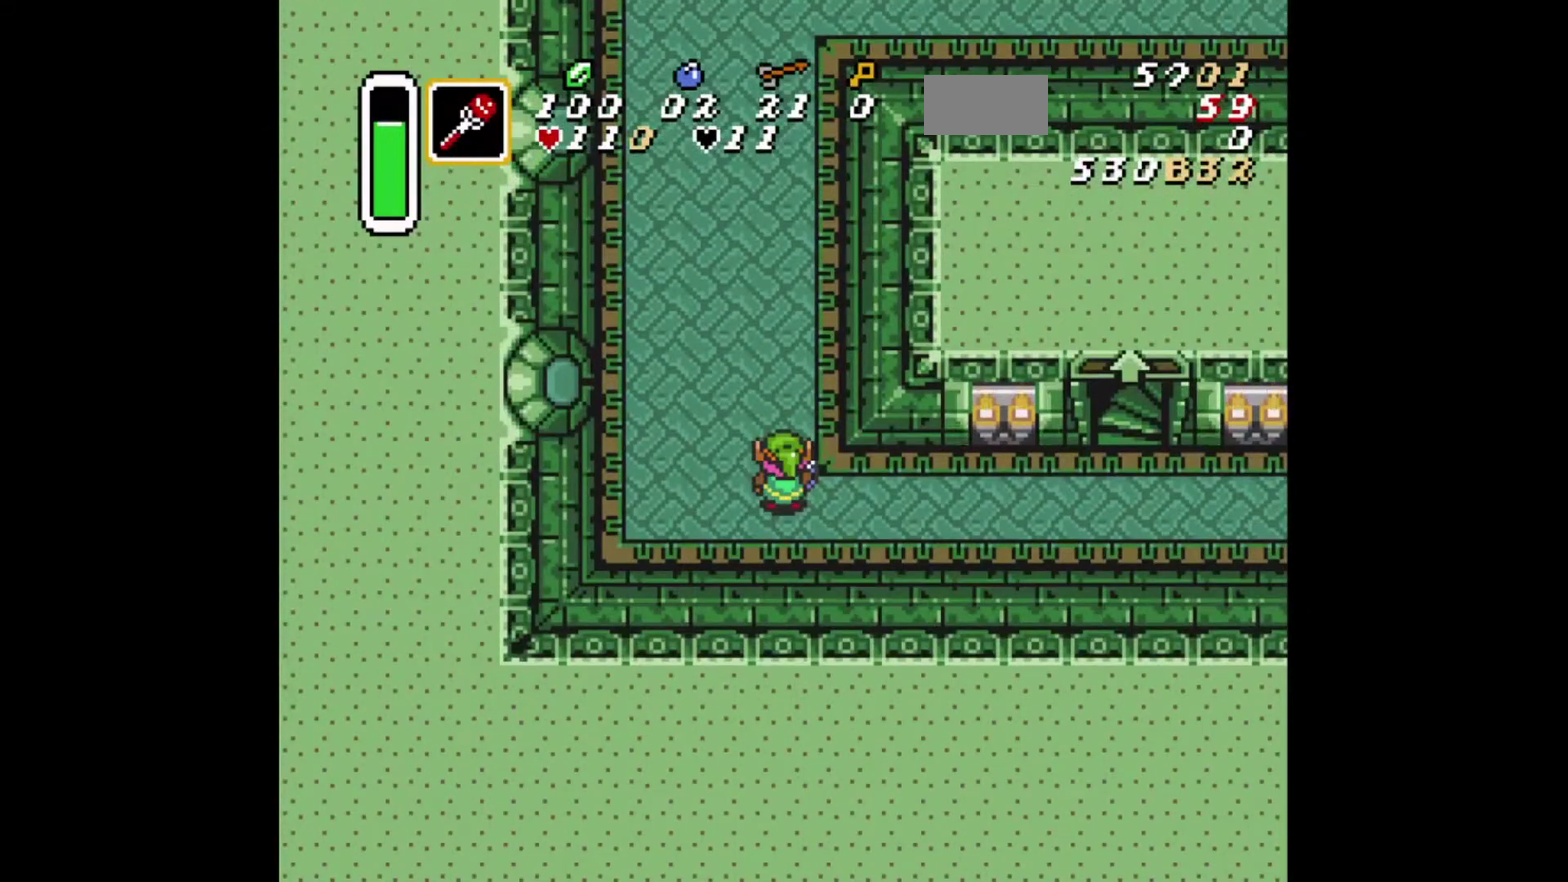
{"dt_ms": 500, "buttons": [], "events": []}
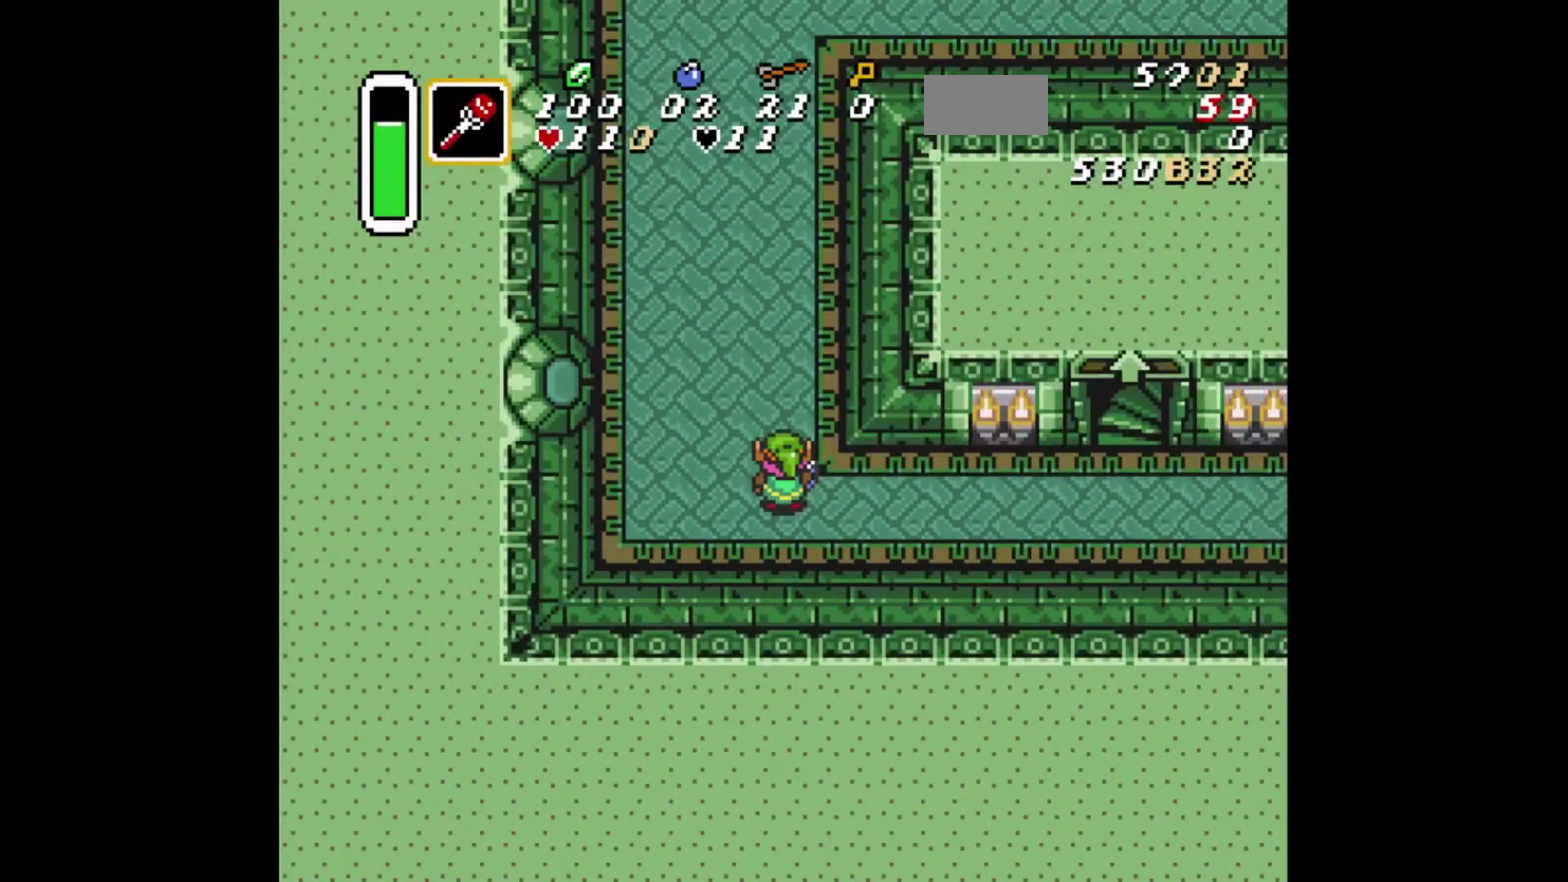
{"dt_ms": 501, "buttons": [], "events": []}
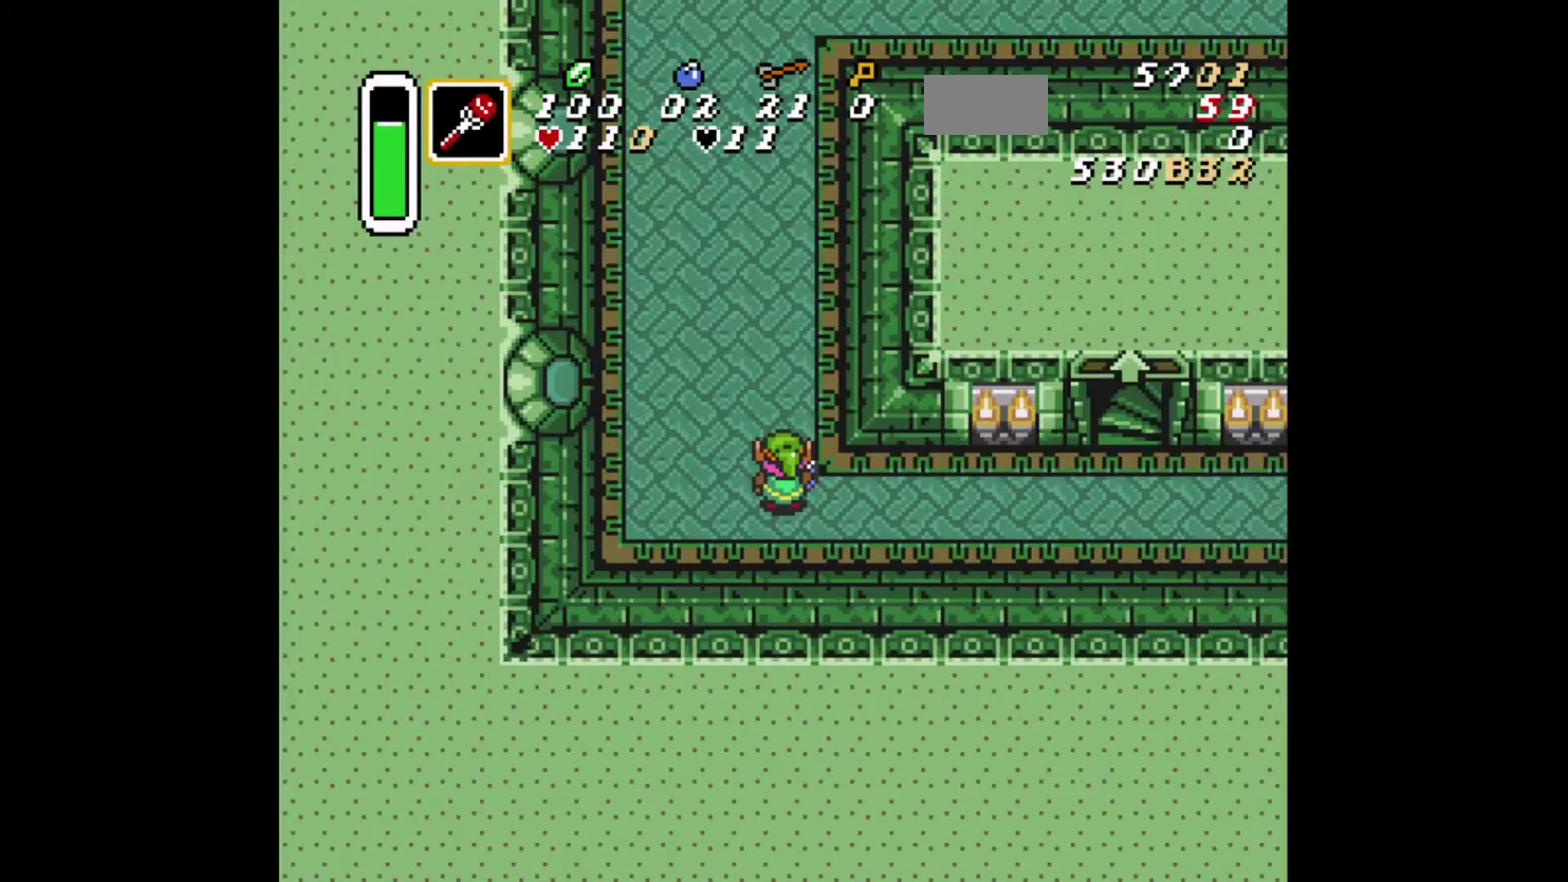
{"dt_ms": 500, "buttons": [], "events": []}
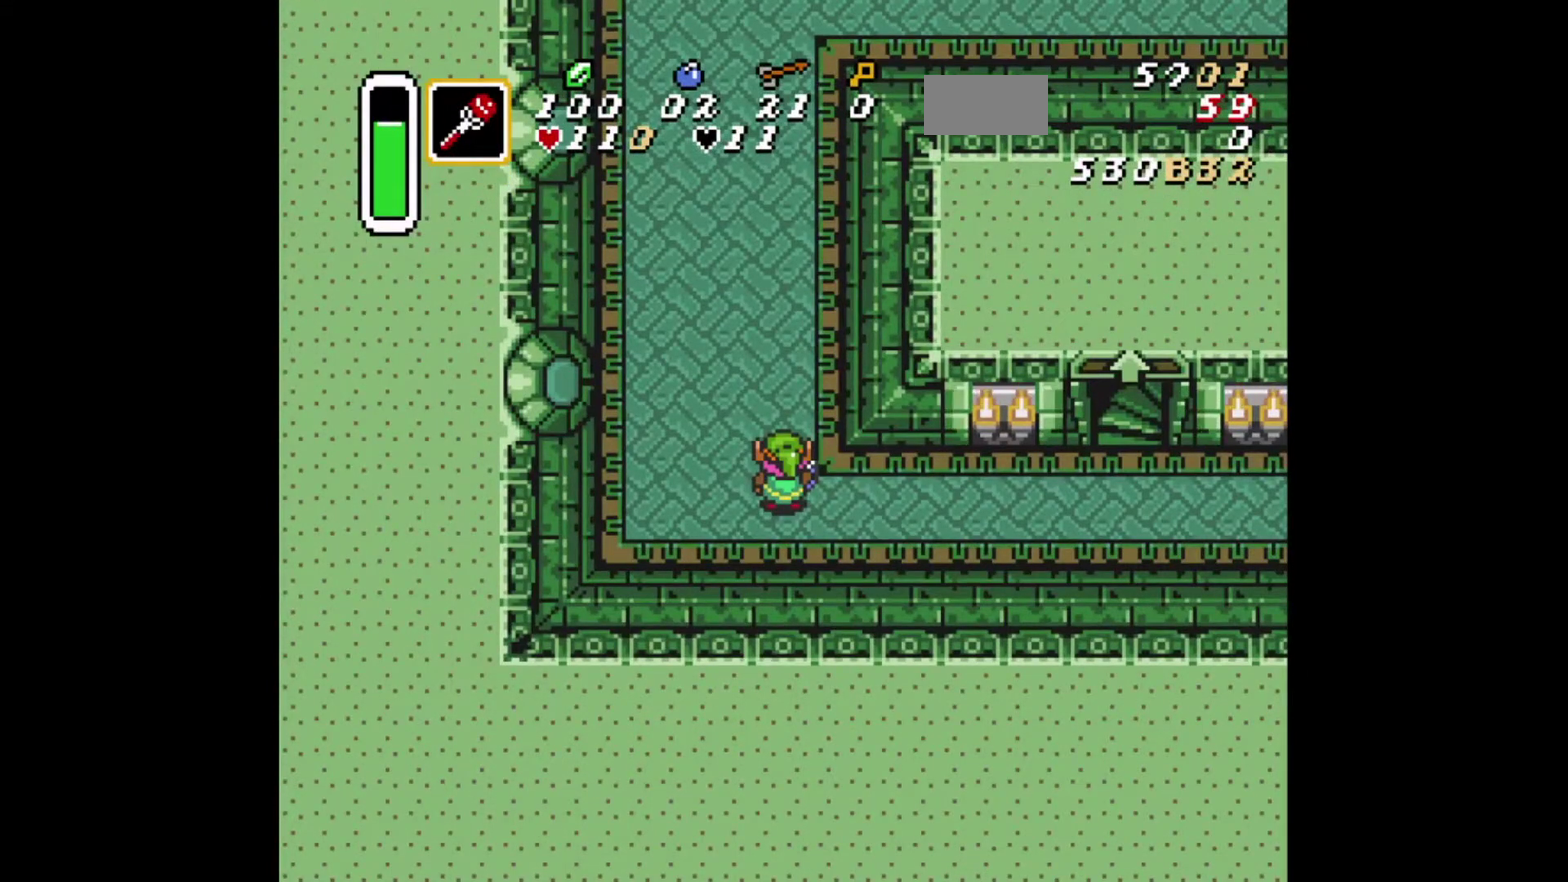
{"dt_ms": 501, "buttons": [], "events": []}
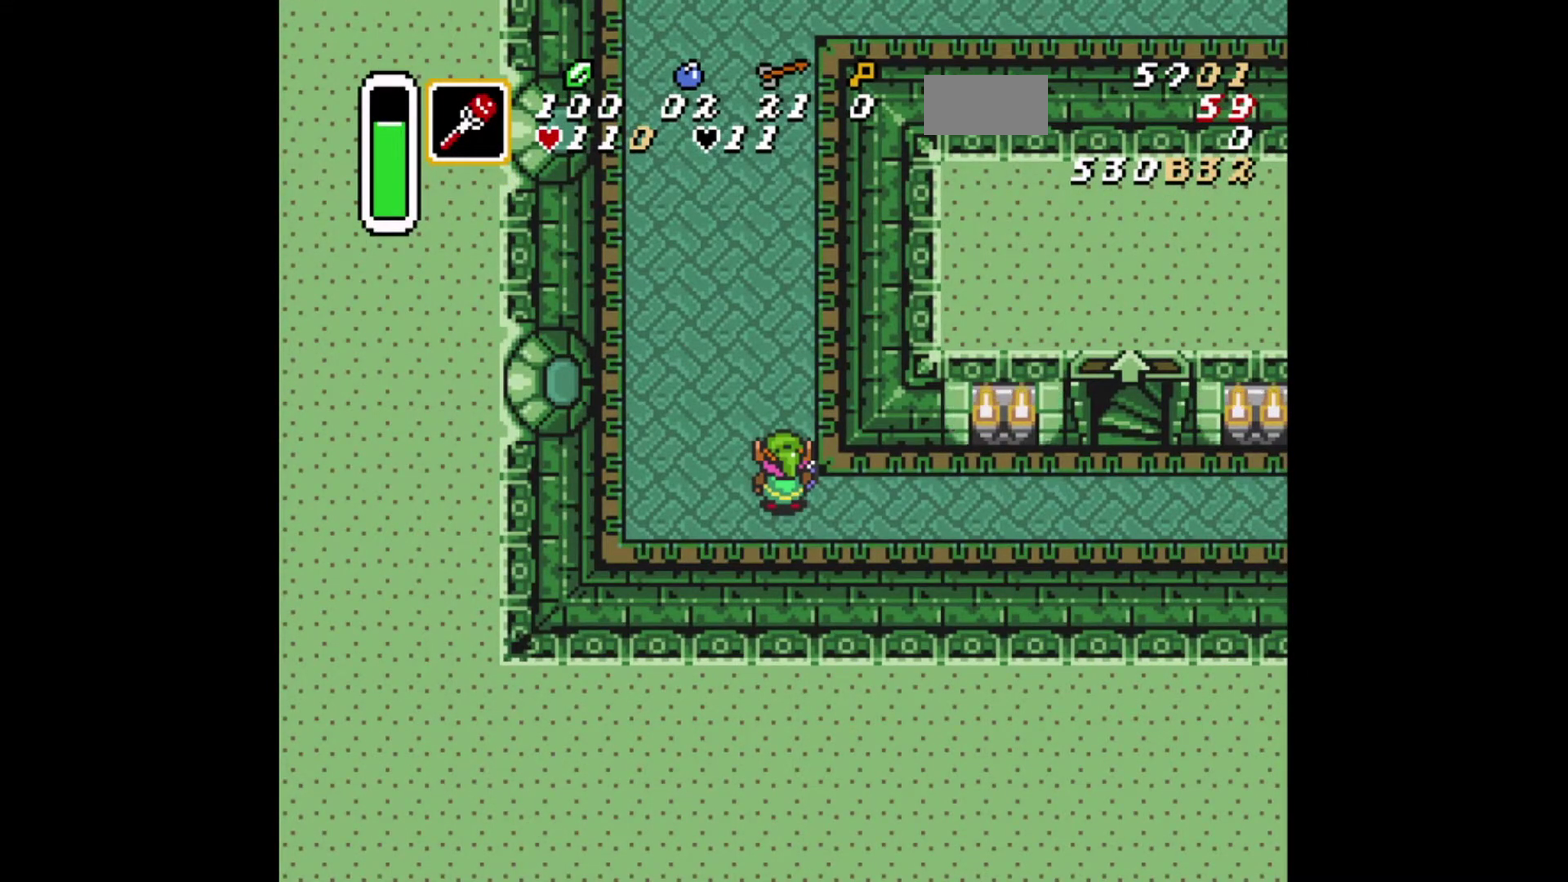
{"dt_ms": 500, "buttons": [], "events": []}
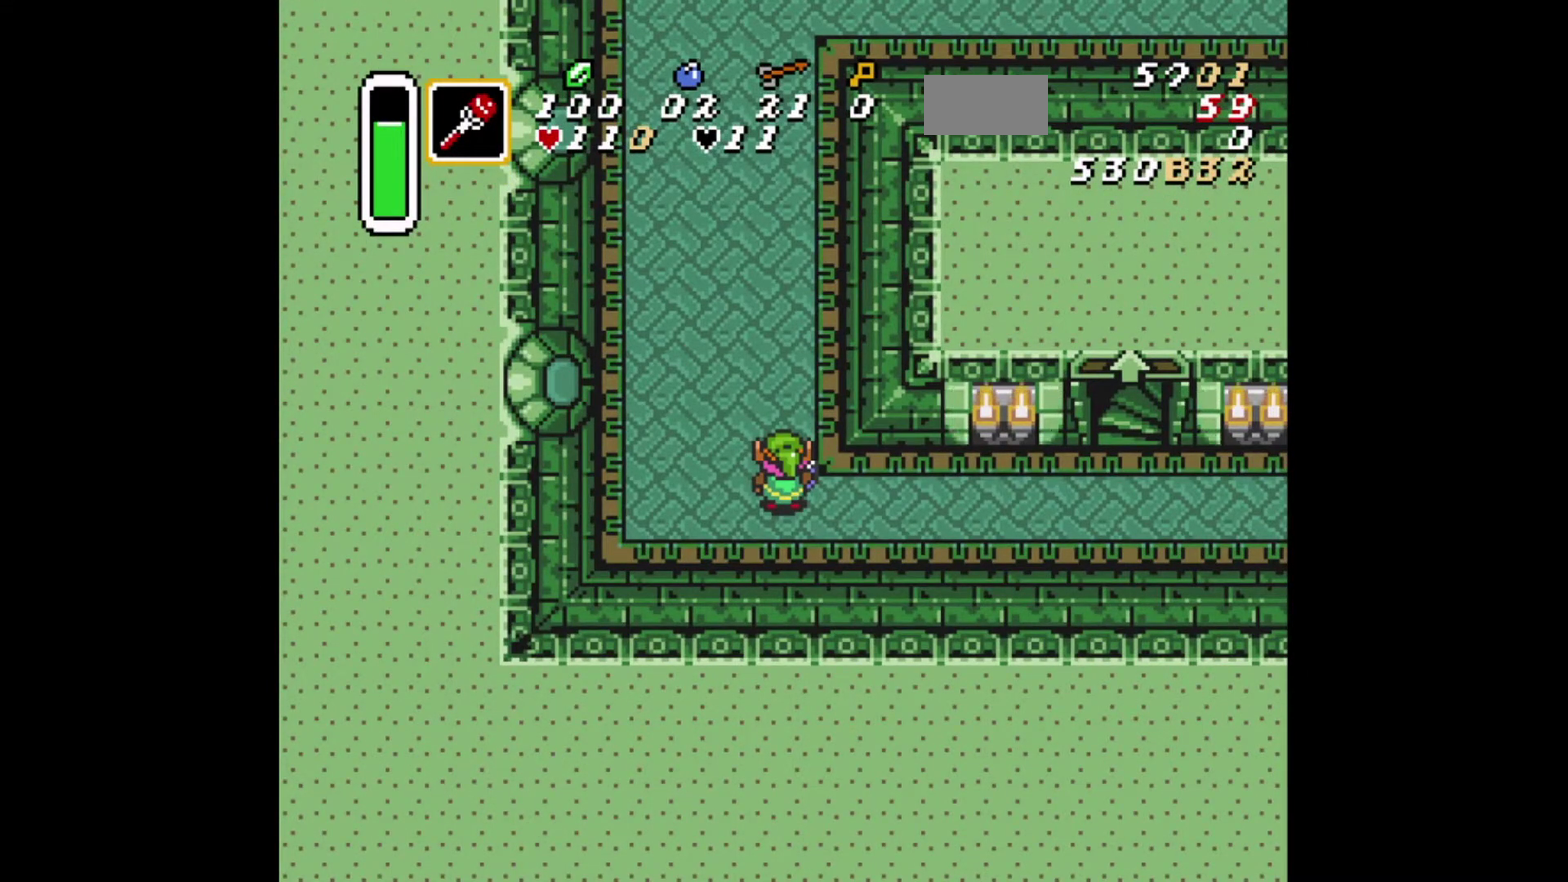
{"dt_ms": 501, "buttons": [], "events": []}
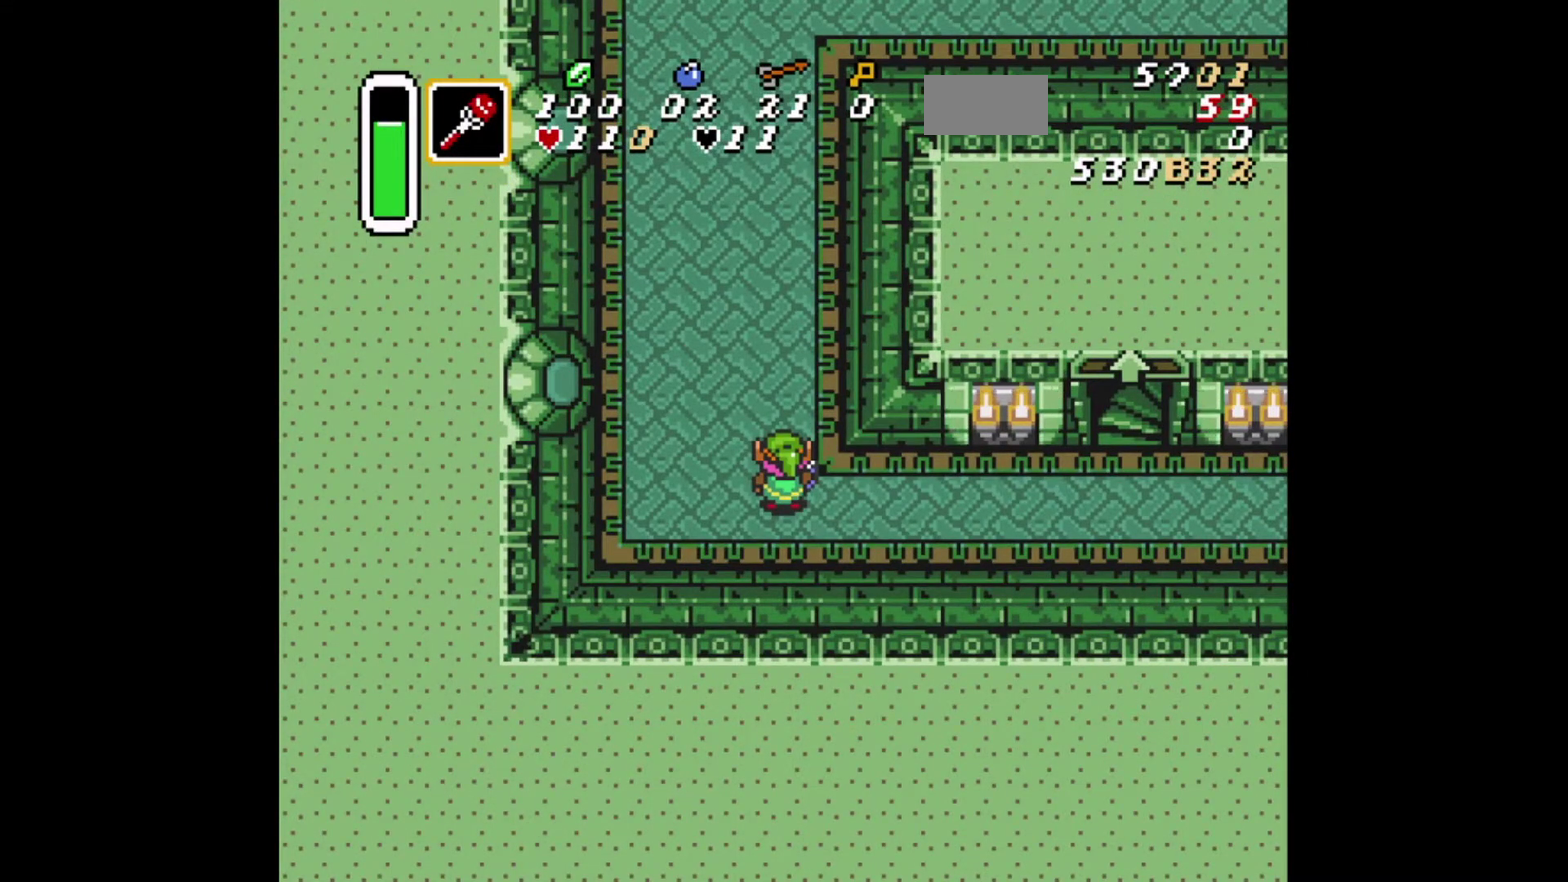
{"dt_ms": 500, "buttons": ["DPAD_DOWN"], "events": [[500, "DPAD_DOWN", "down"]]}
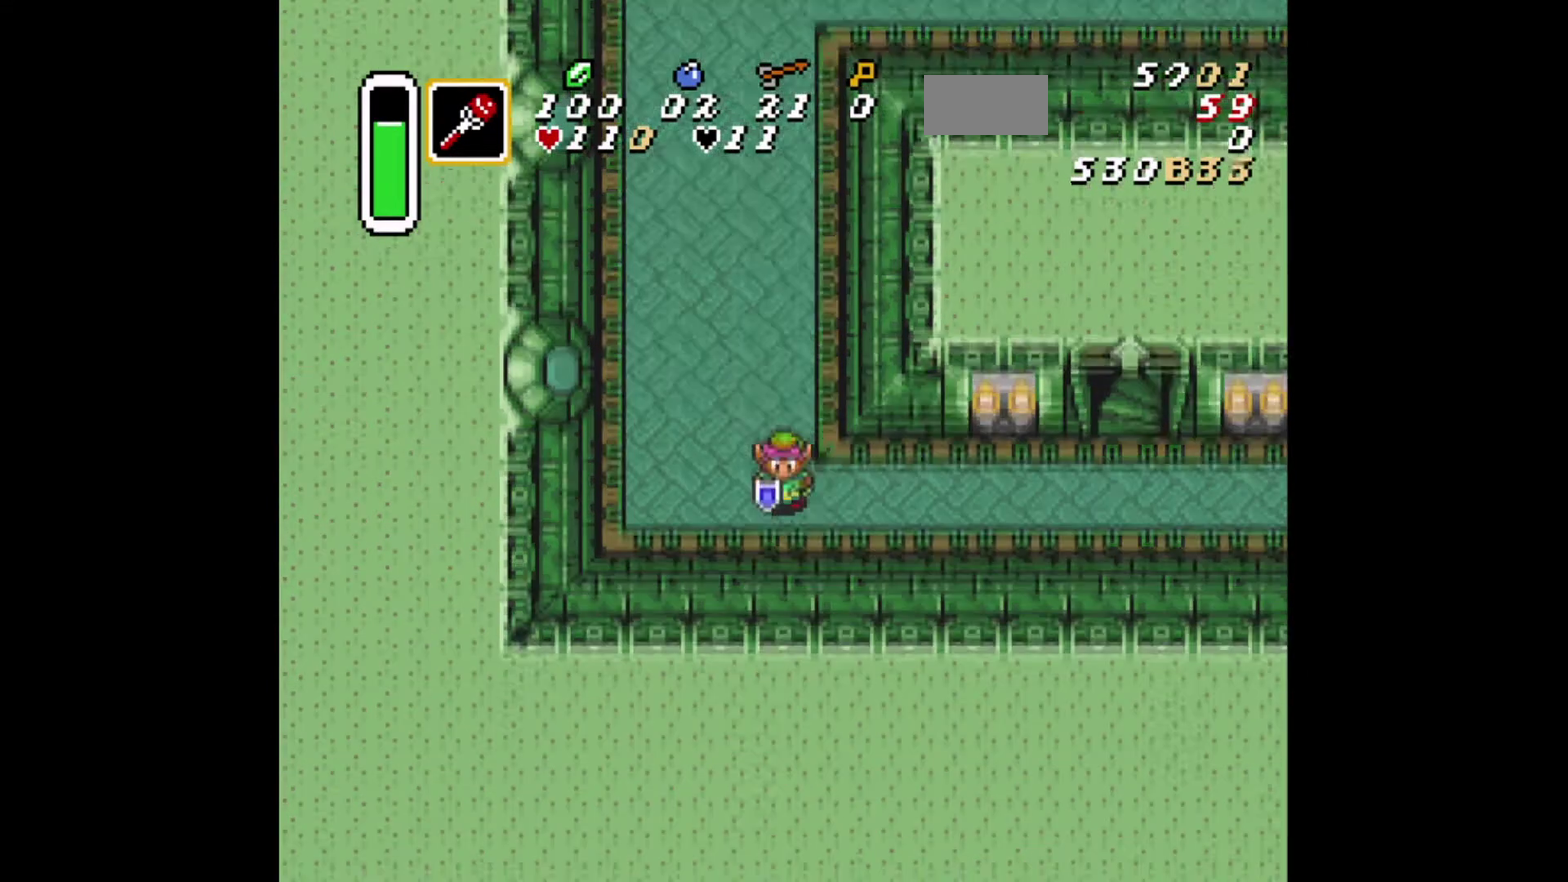
{"dt_ms": 292, "buttons": ["DPAD_UP"], "events": [[125, "DPAD_DOWN", "up"], [167, "DPAD_UP", "down"]]}
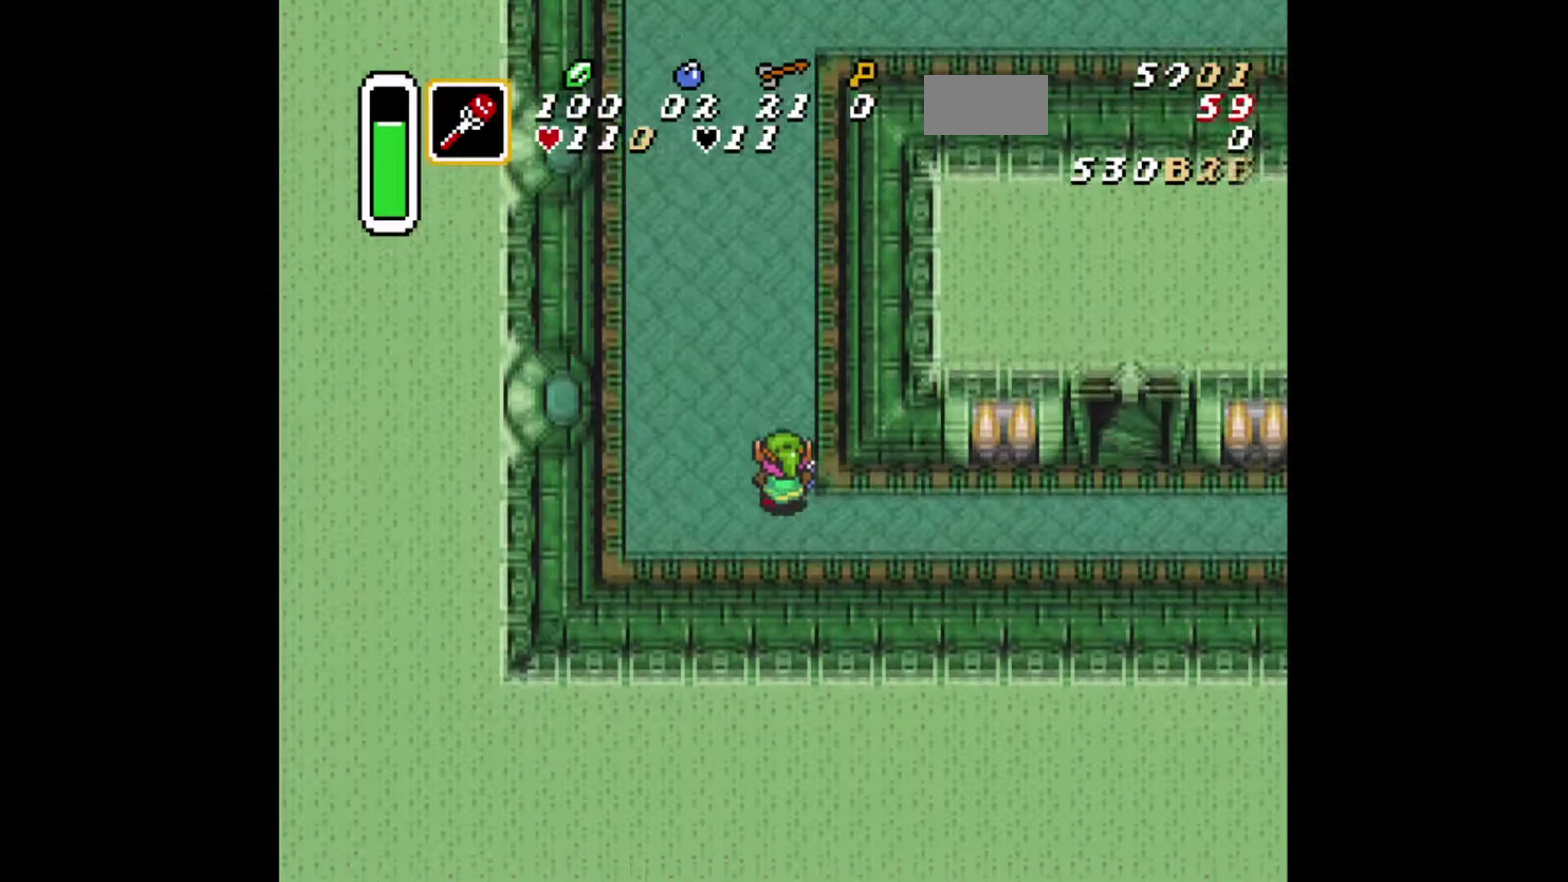
{"dt_ms": 334, "buttons": ["DPAD_DOWN"], "events": [[292, "DPAD_UP", "up"], [334, "DPAD_DOWN", "down"]]}
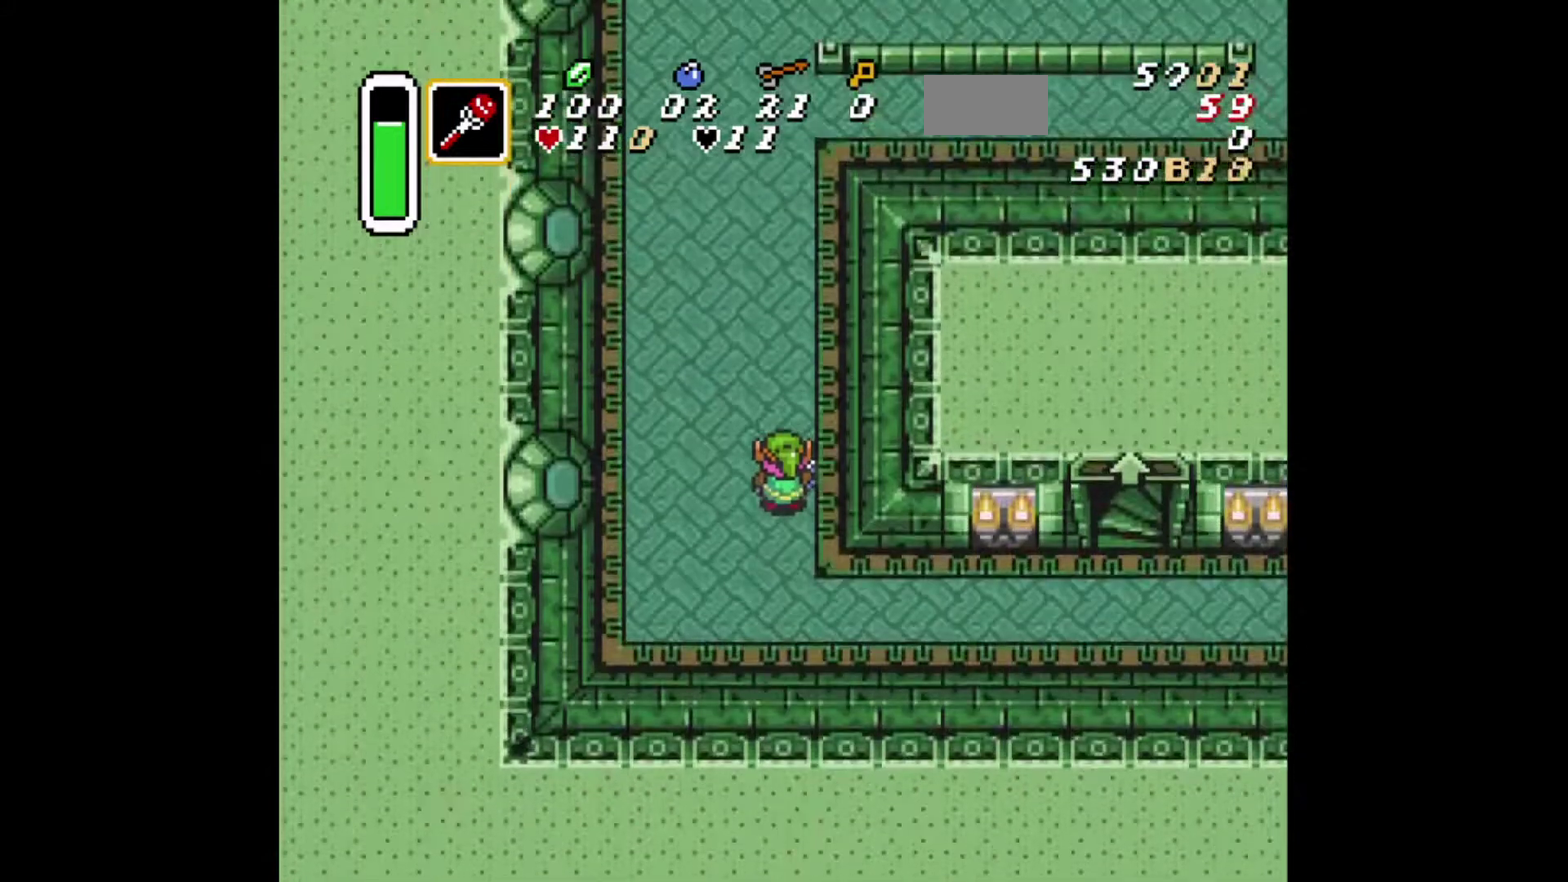
{"dt_ms": 375, "buttons": ["DPAD_DOWN"], "events": []}
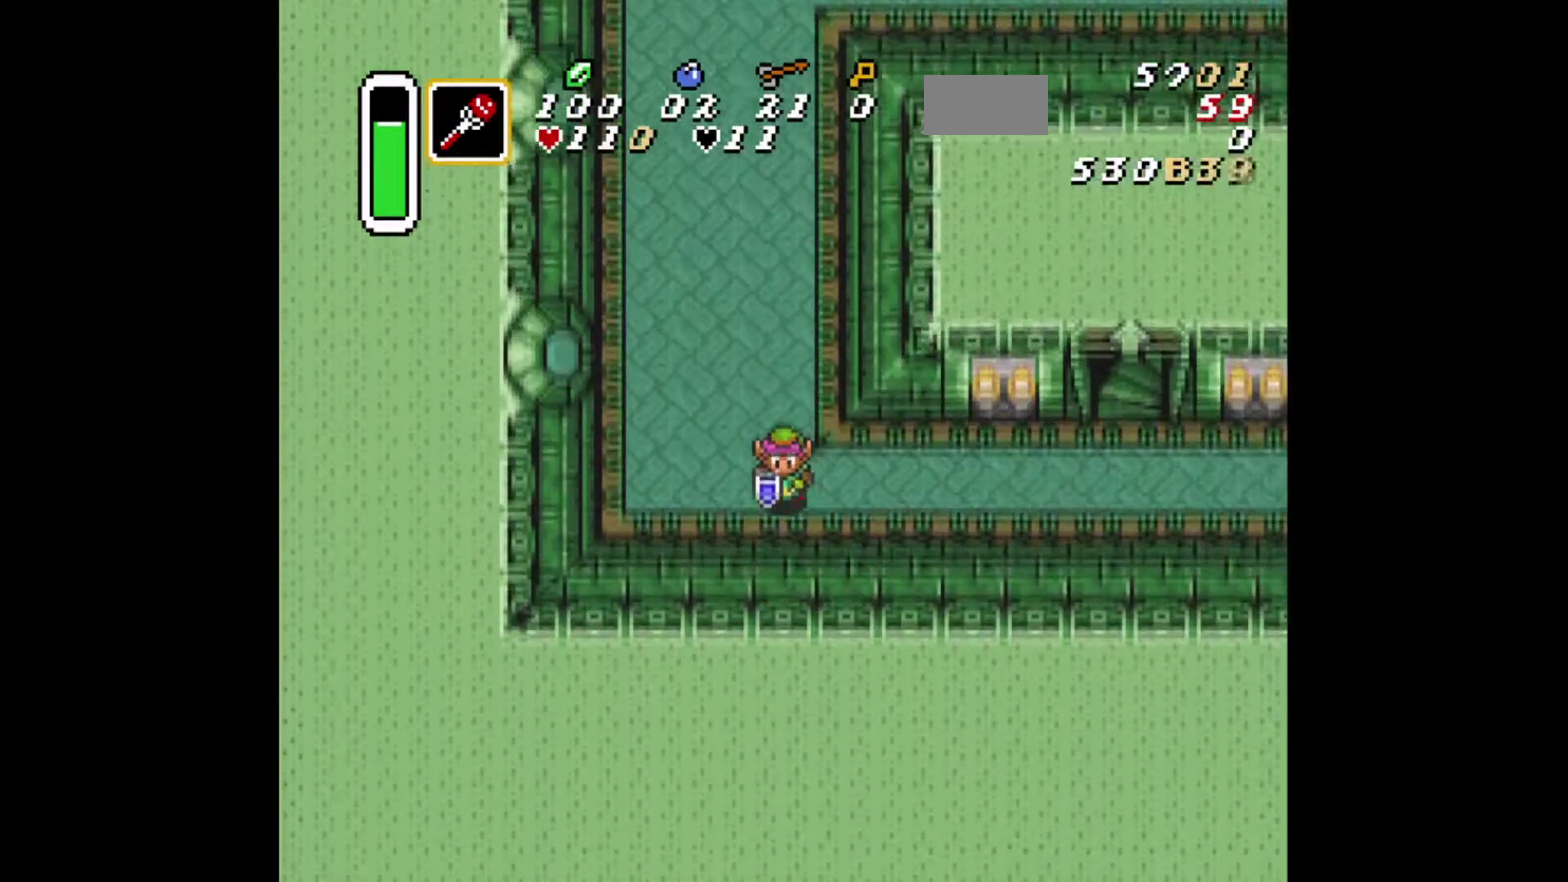
{"dt_ms": 292, "buttons": ["B"], "events": [[125, "DPAD_DOWN", "up"], [167, "DPAD_UP", "down"], [209, "B", "down"], [292, "DPAD_UP", "up"]]}
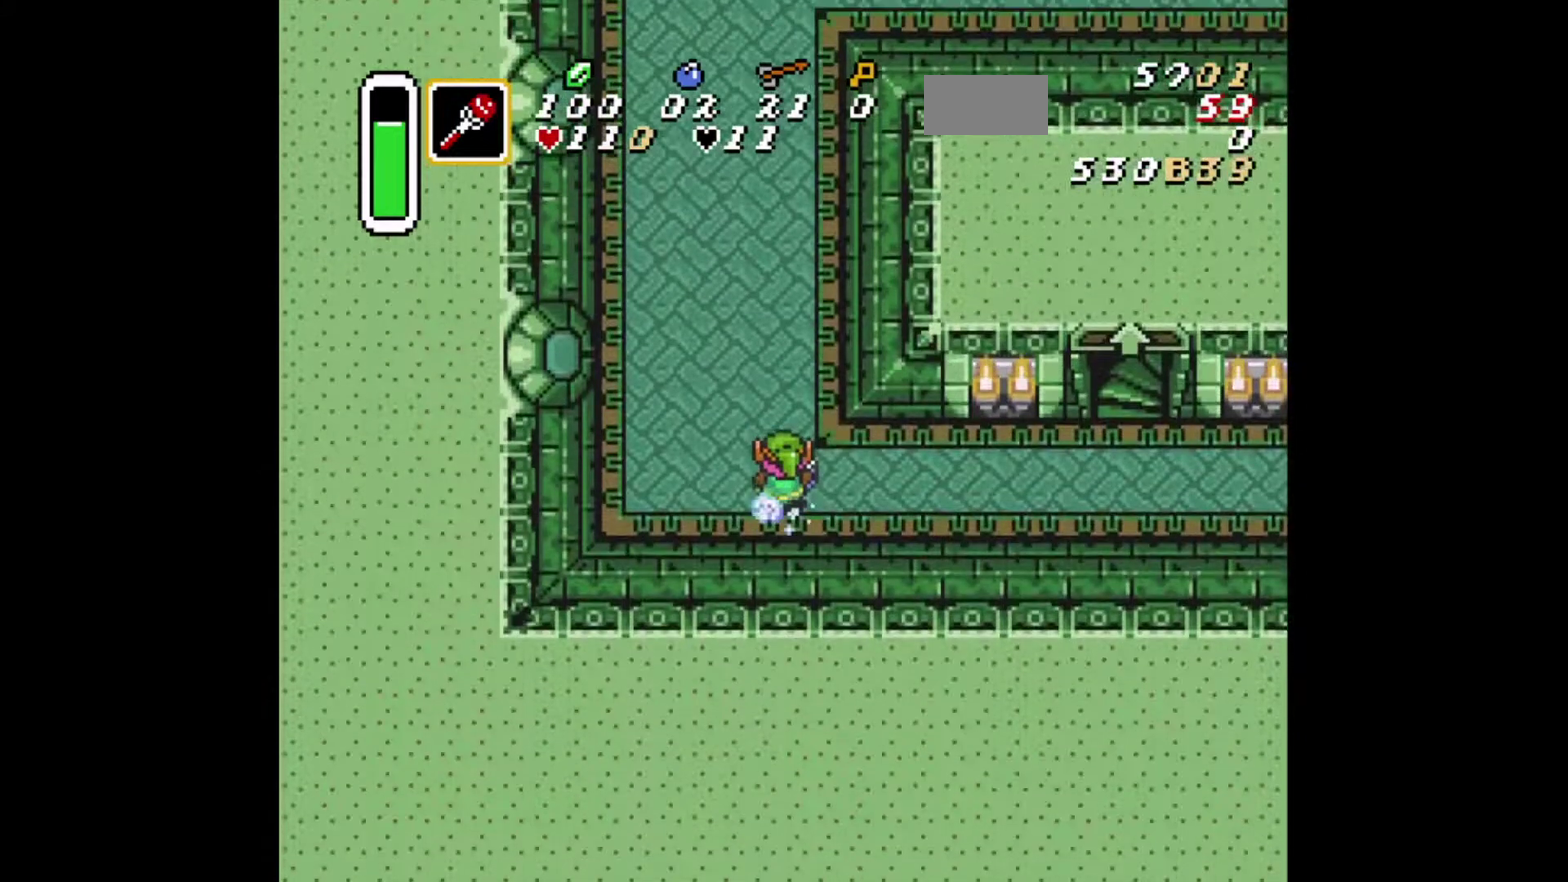
{"dt_ms": 709, "buttons": [], "events": [[626, "B", "up"]]}
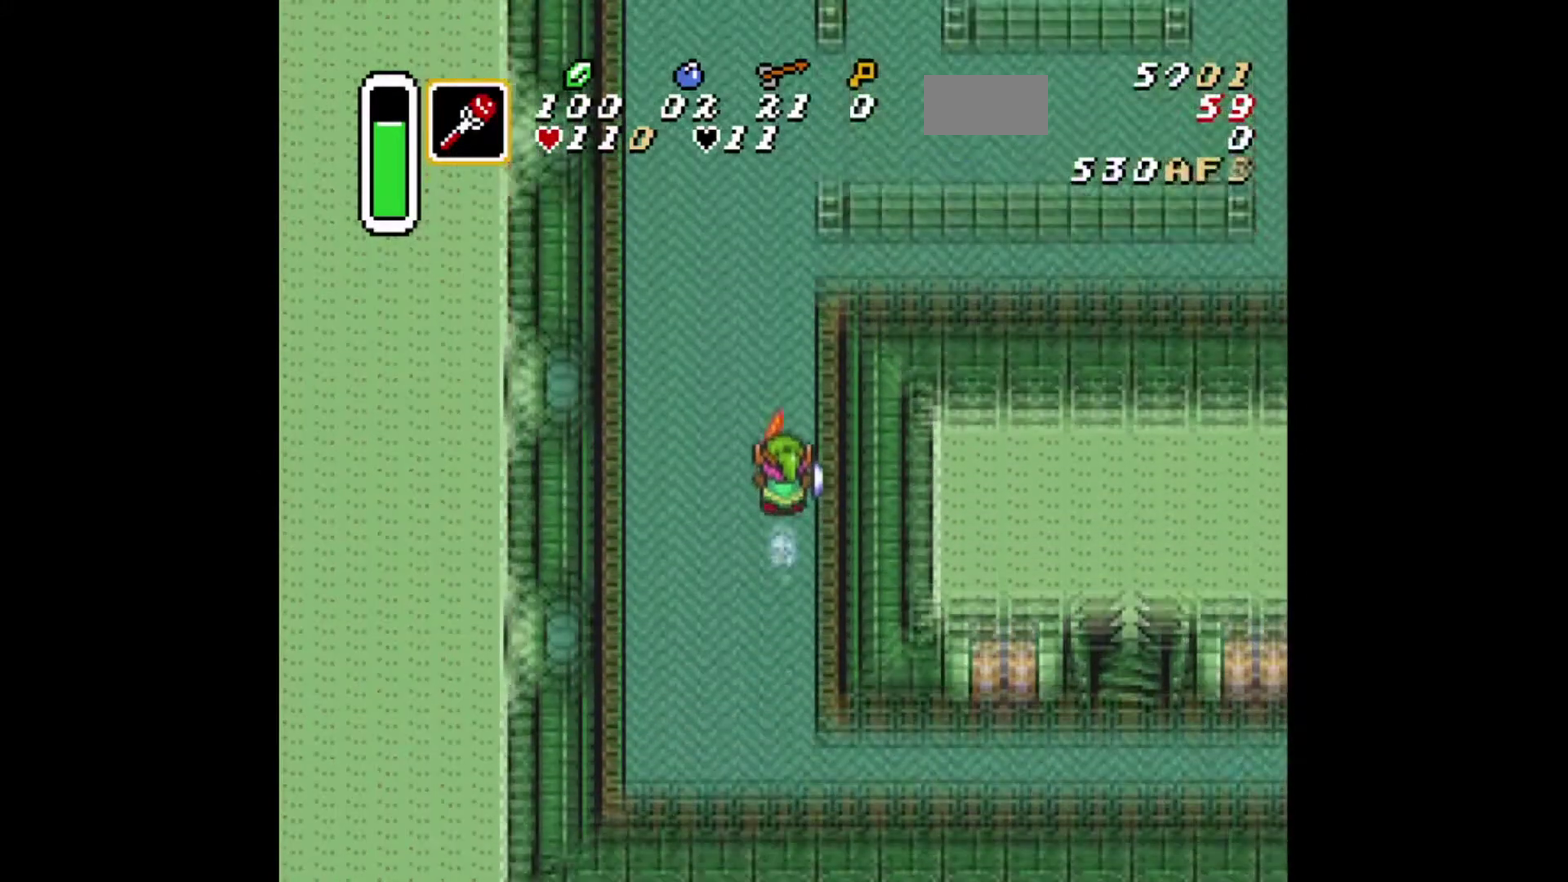
{"dt_ms": 417, "buttons": ["DPAD_UP"], "events": [[251, "DPAD_DOWN", "down"], [334, "DPAD_DOWN", "up"], [417, "DPAD_UP", "down"]]}
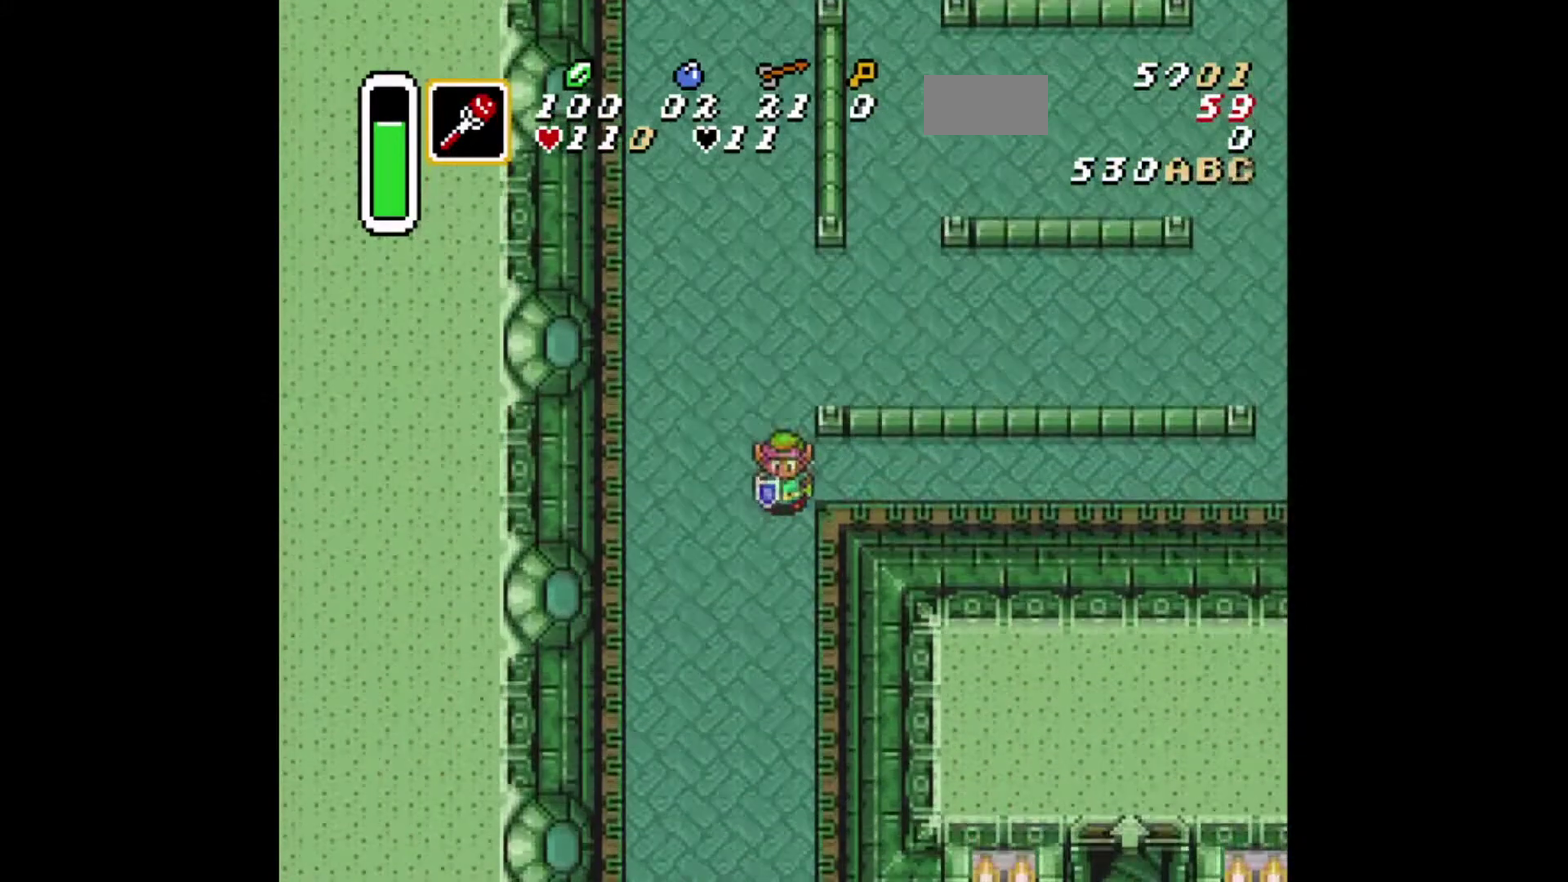
{"dt_ms": 292, "buttons": [], "events": [[209, "DPAD_UP", "up"]]}